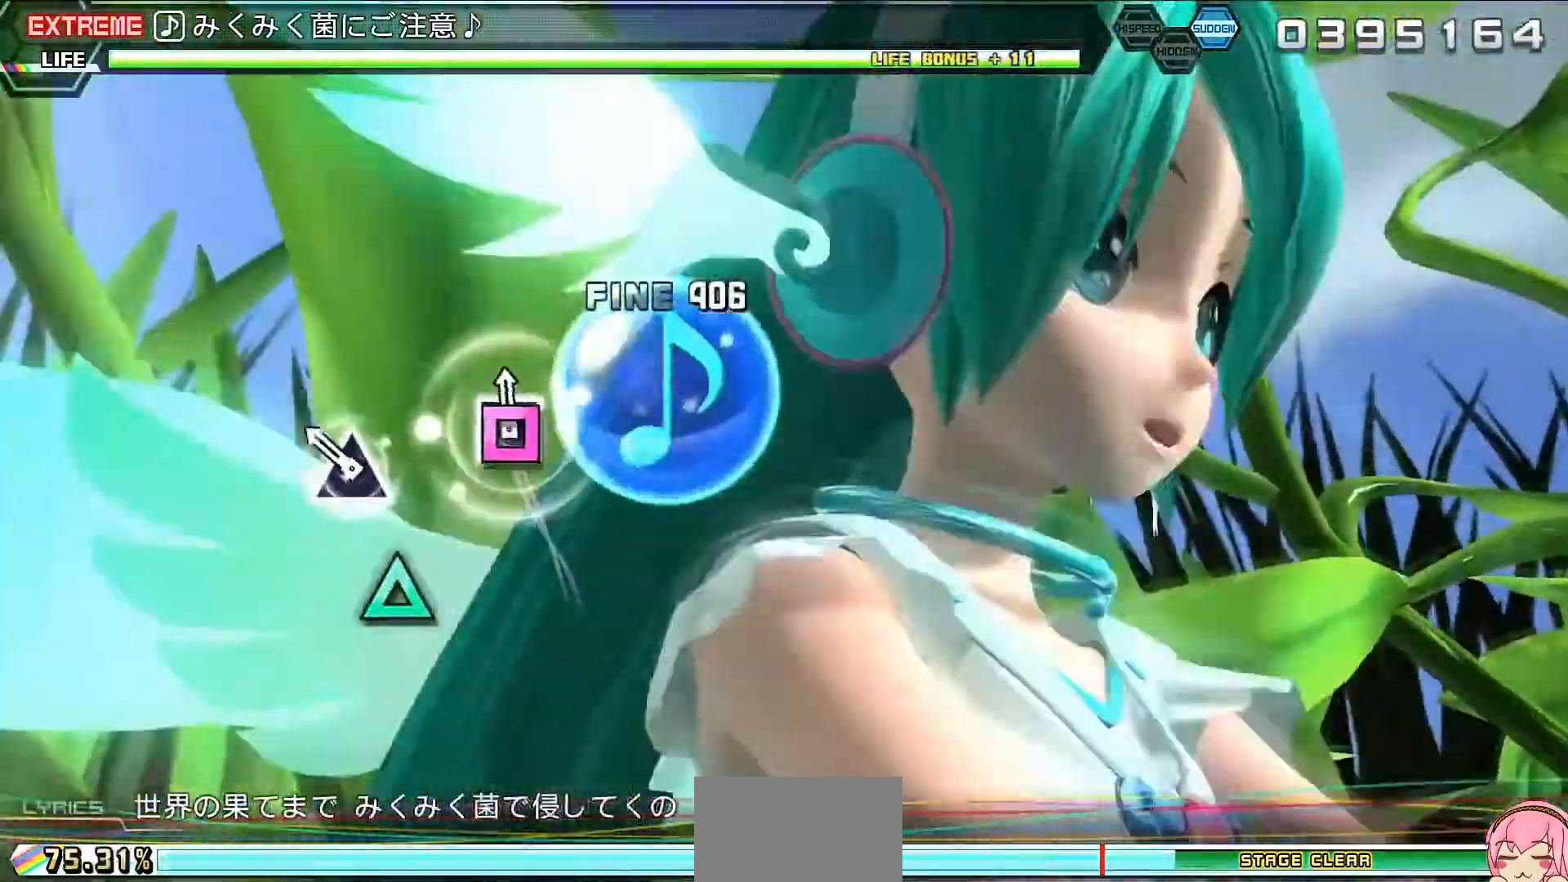
Gameplay with a controller (PlayStation layout); each line is a JSON object with the inputs held at the frame after it. "events" lists button and stick changes between this image and that frame as [ms after this image, input, new state], when the widget could be followed in between. Not read: L3 R3 left_stick right_stick.
{"buttons": [], "events": [[67, "TRIANGLE", "down"], [167, "TRIANGLE", "up"], [267, "L2", "up"], [400, "SQUARE", "down"], [433, "SQUARE", "up"]]}
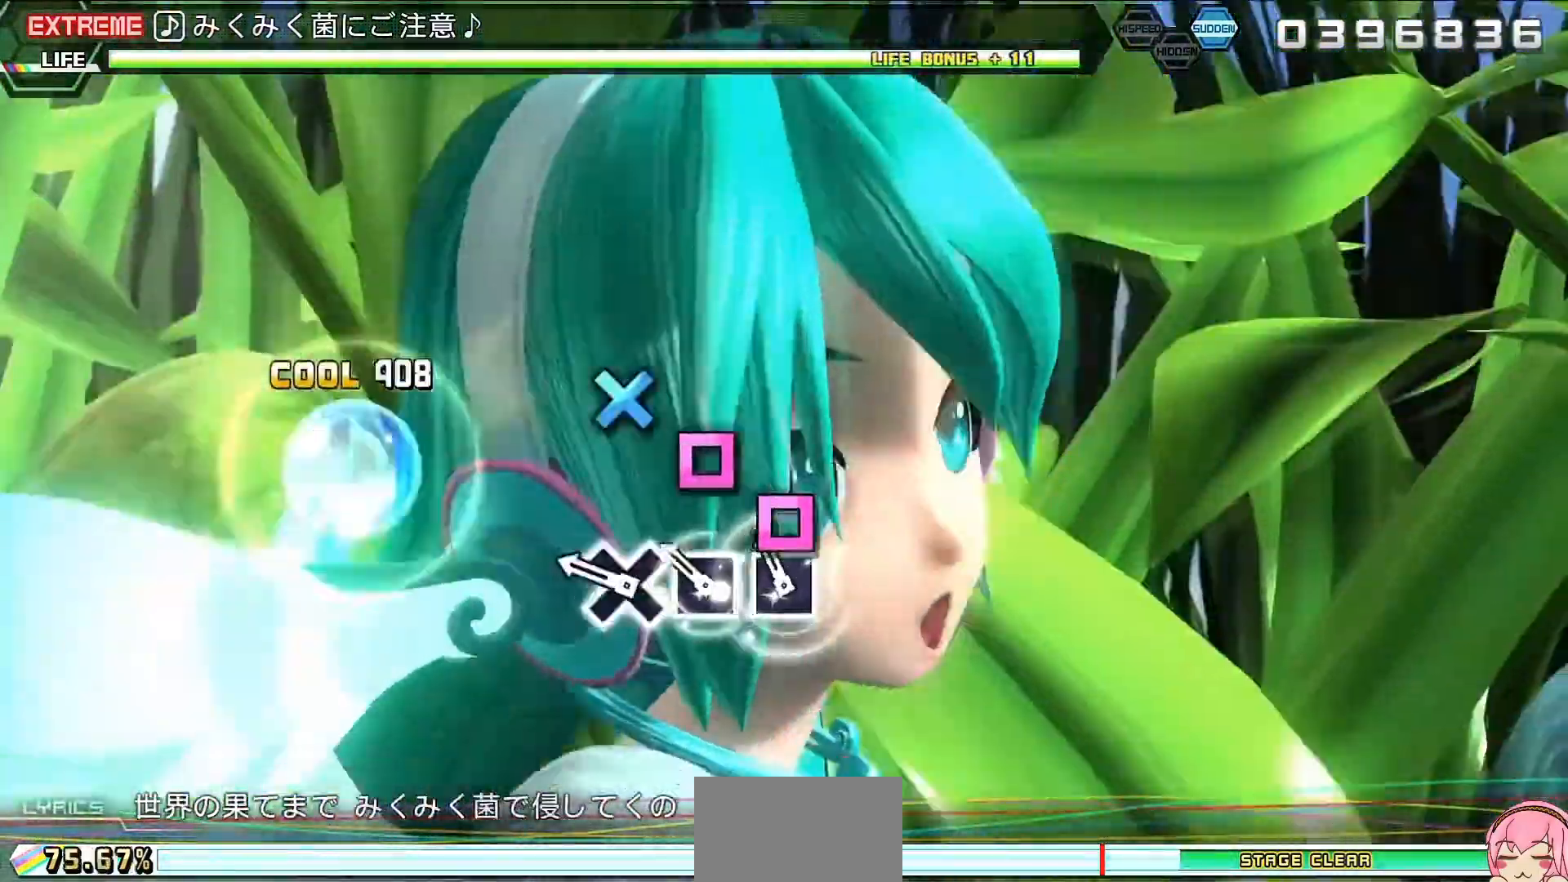
{"buttons": ["L2"], "events": [[33, "SQUARE", "down"], [100, "SQUARE", "up"], [367, "CROSS", "down"], [433, "L2", "down"], [500, "CROSS", "up"]]}
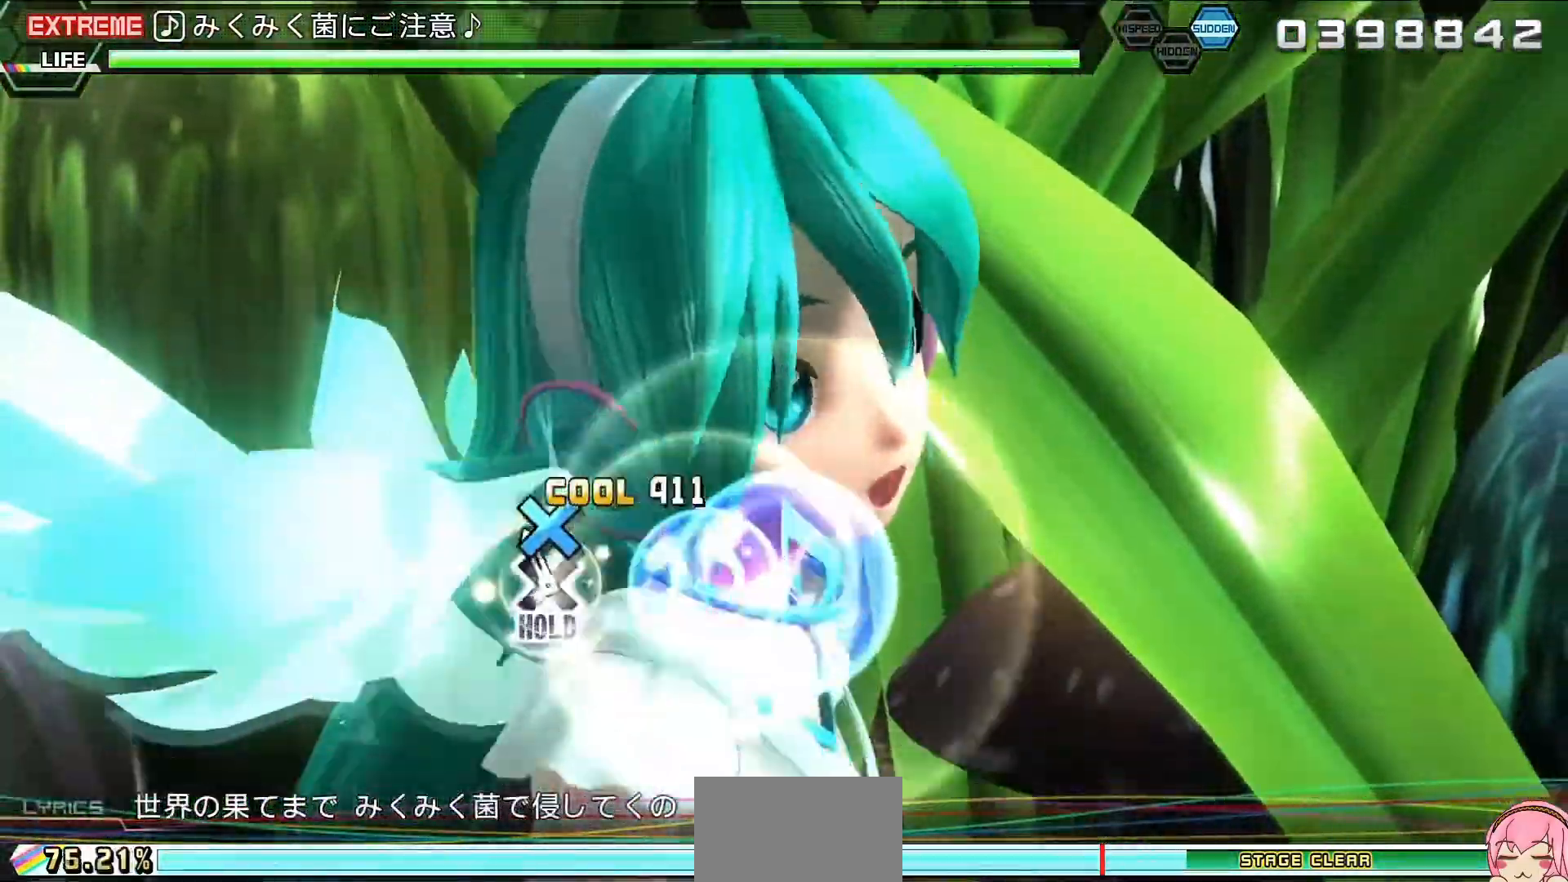
{"buttons": ["L2"], "events": [[367, "TRIANGLE", "down"], [433, "TRIANGLE", "up"]]}
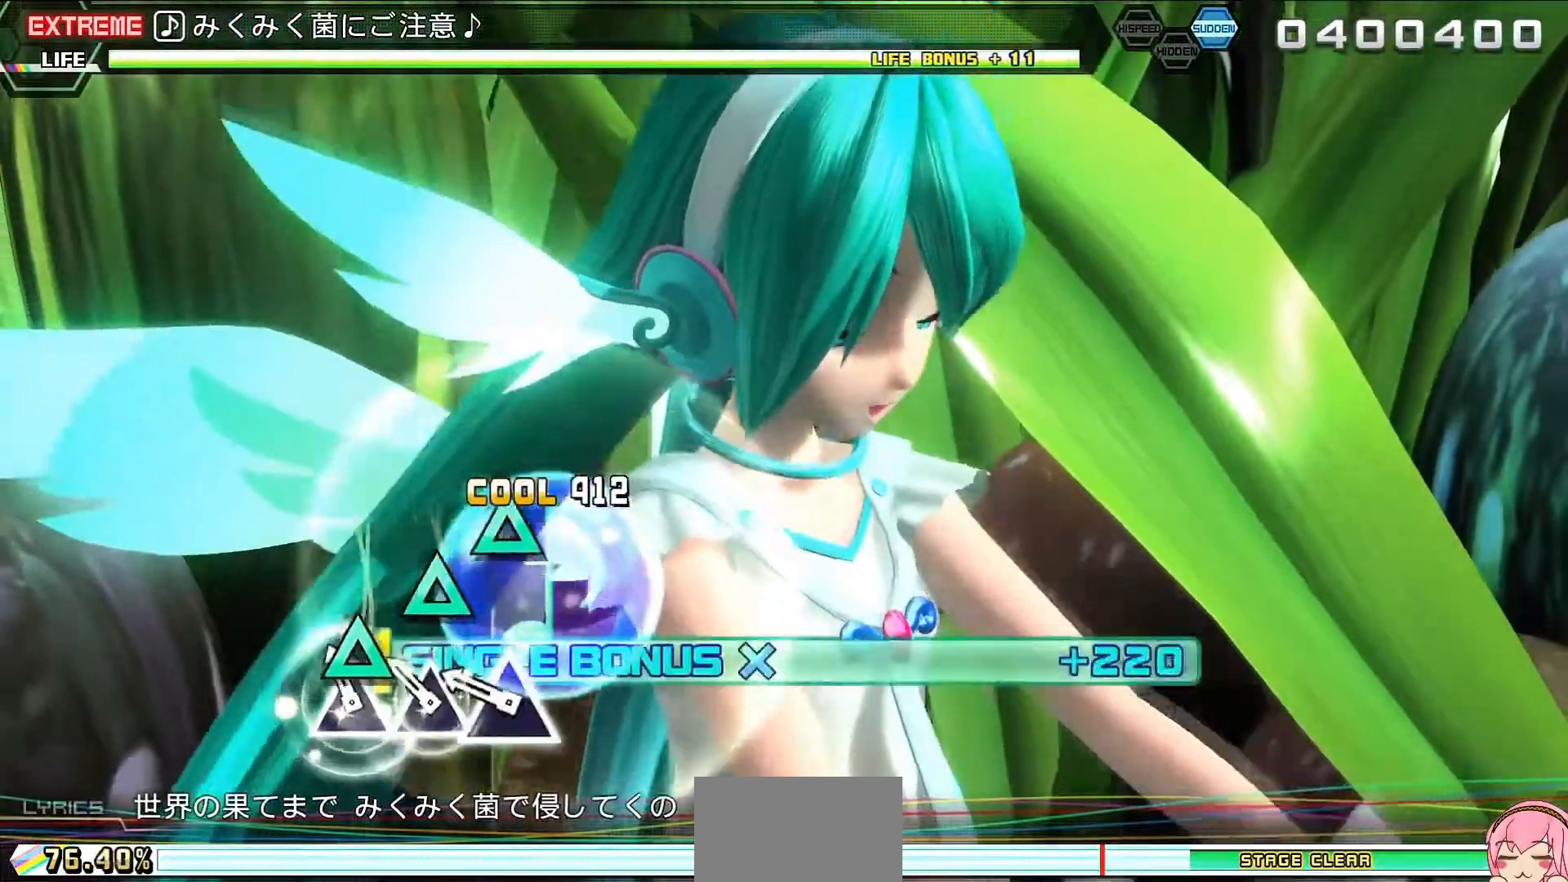
{"buttons": ["TRIANGLE", "L2"], "events": [[33, "TRIANGLE", "down"], [100, "TRIANGLE", "up"], [200, "TRIANGLE", "down"], [267, "TRIANGLE", "up"], [500, "TRIANGLE", "down"]]}
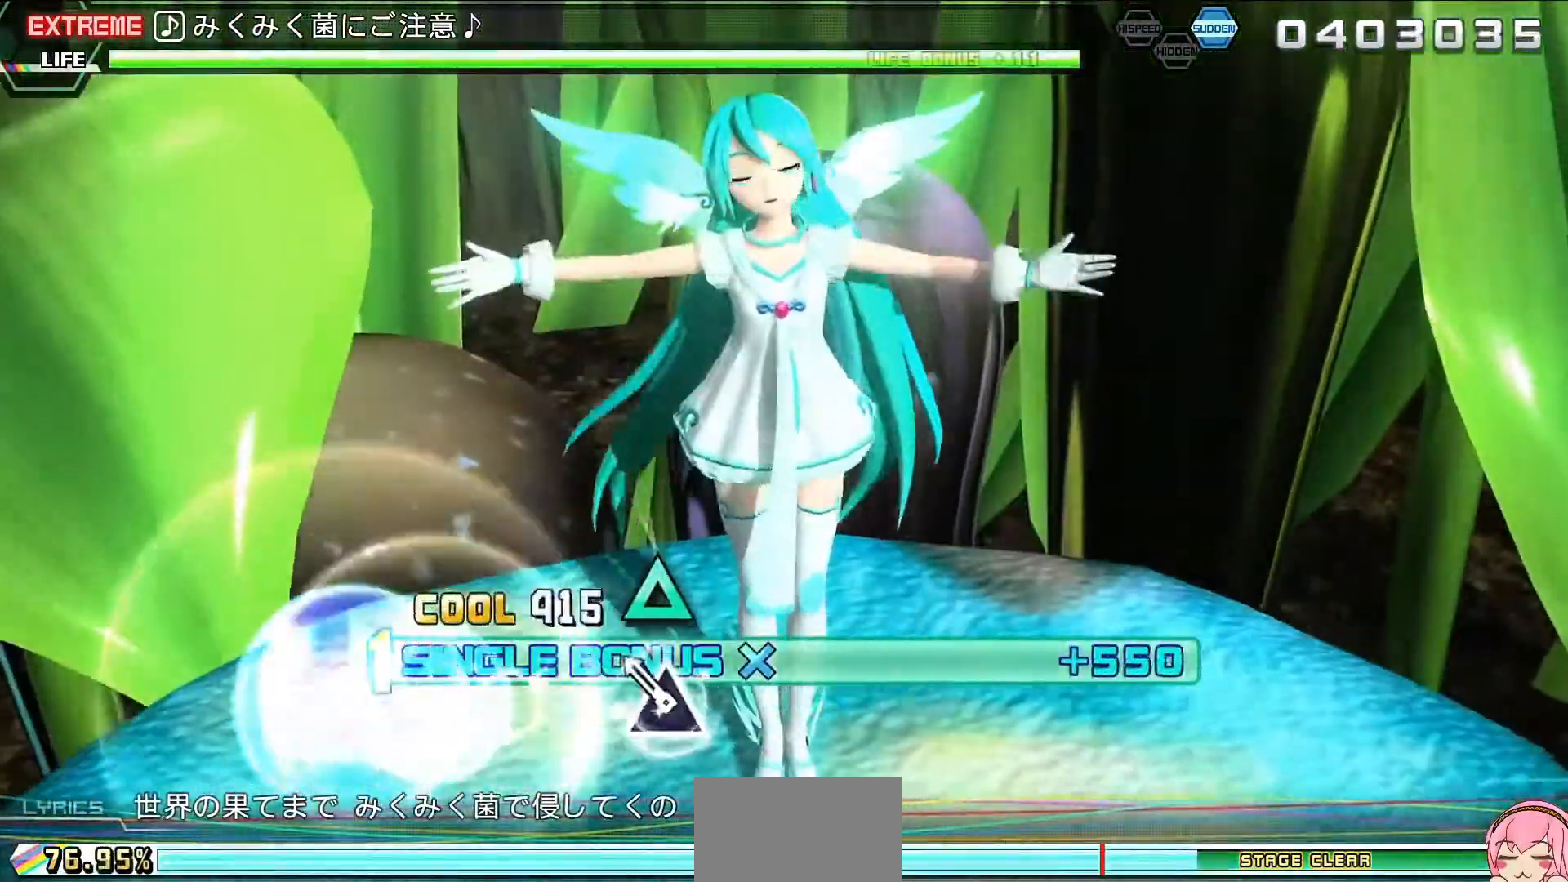
{"buttons": ["CIRCLE", "L2"], "events": [[100, "TRIANGLE", "up"], [333, "CIRCLE", "down"], [400, "CIRCLE", "up"], [500, "CIRCLE", "down"]]}
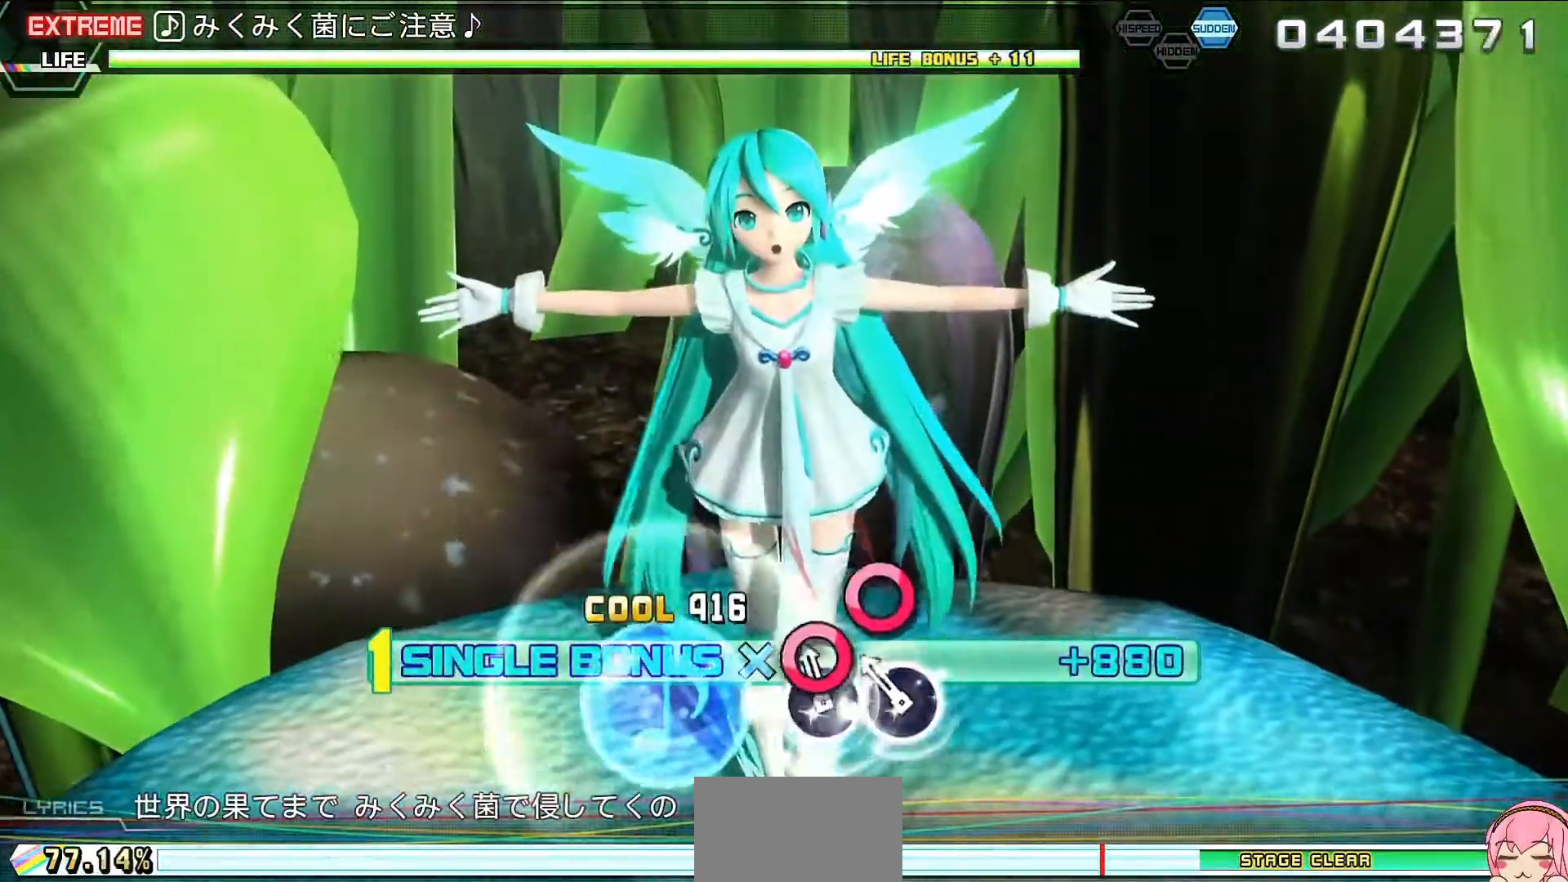
{"buttons": ["L2"], "events": [[67, "CIRCLE", "up"], [333, "CIRCLE", "down"], [467, "CIRCLE", "up"]]}
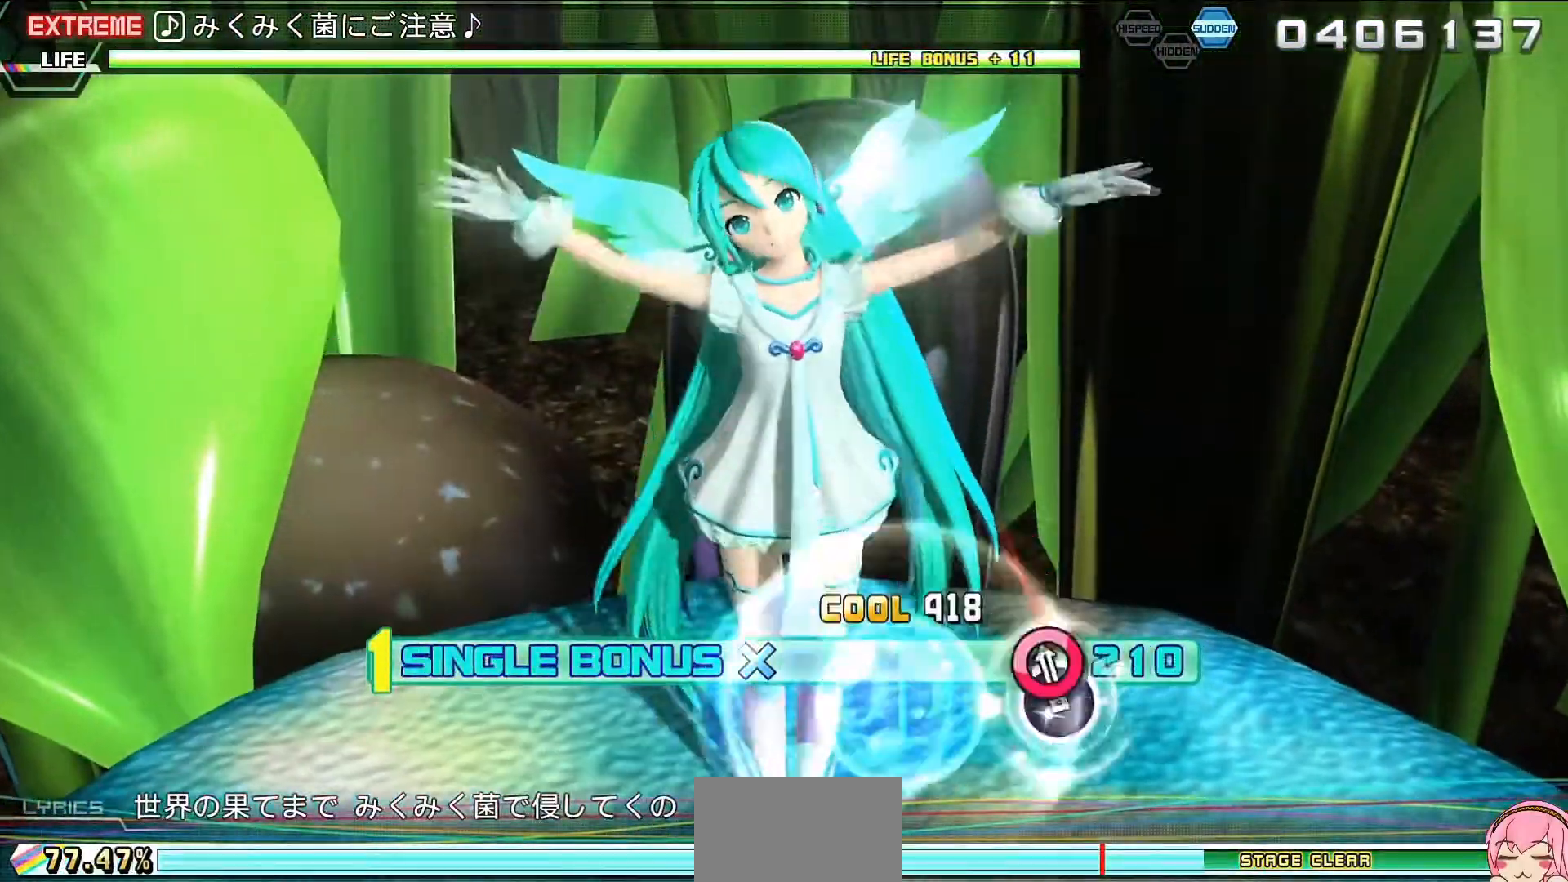
{"buttons": ["SQUARE", "L2"], "events": [[300, "SQUARE", "down"], [367, "SQUARE", "up"], [467, "SQUARE", "down"]]}
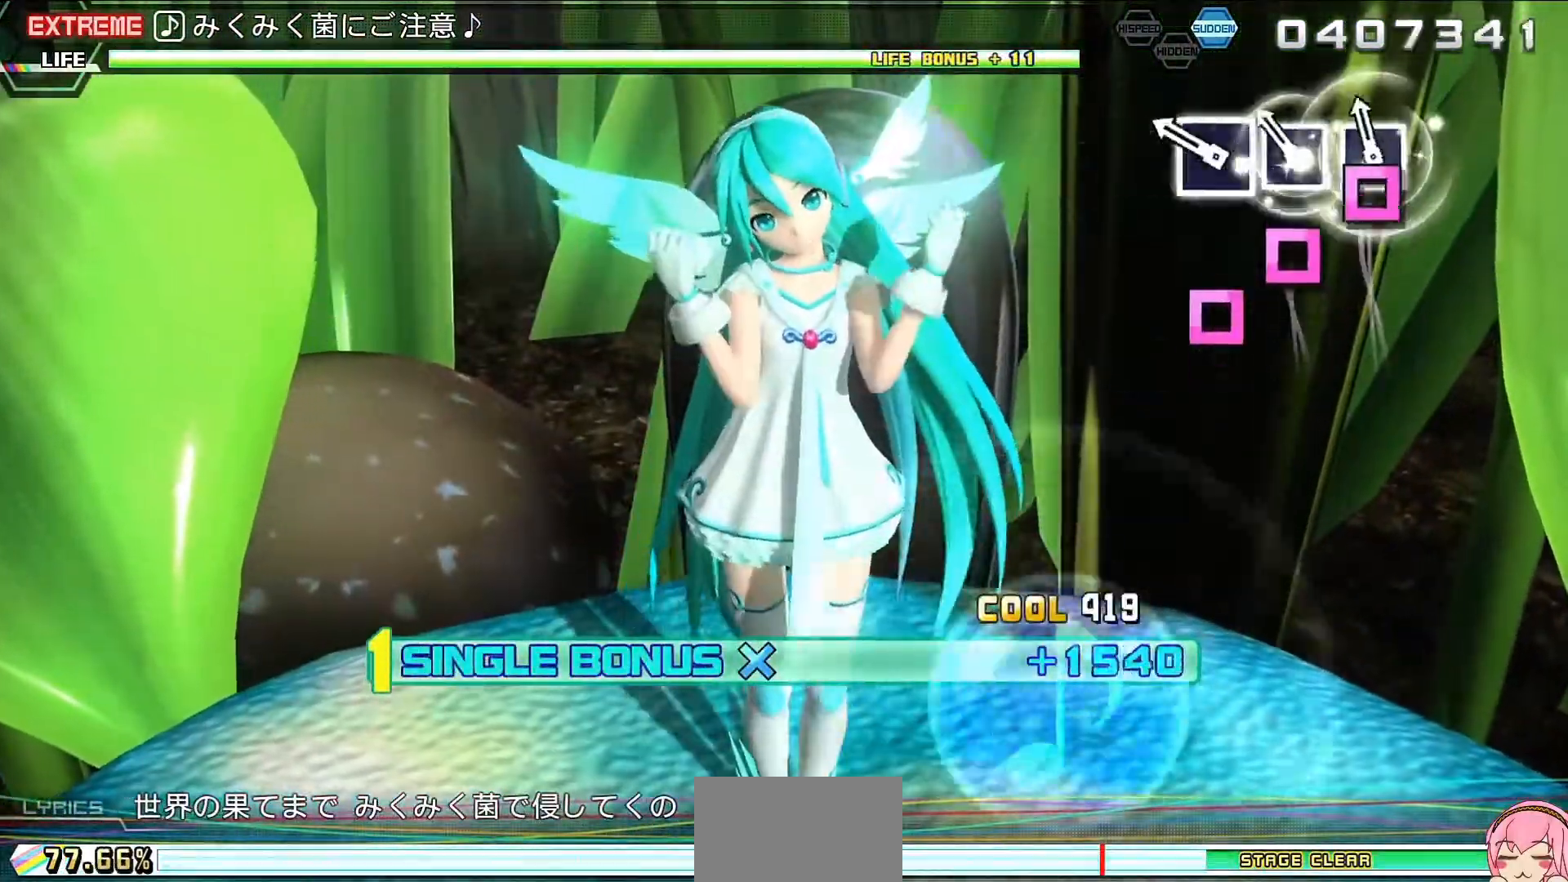
{"buttons": ["CROSS", "L2"], "events": [[33, "SQUARE", "up"], [133, "SQUARE", "down"], [200, "SQUARE", "up"], [300, "CROSS", "down"], [367, "CROSS", "up"], [467, "CROSS", "down"]]}
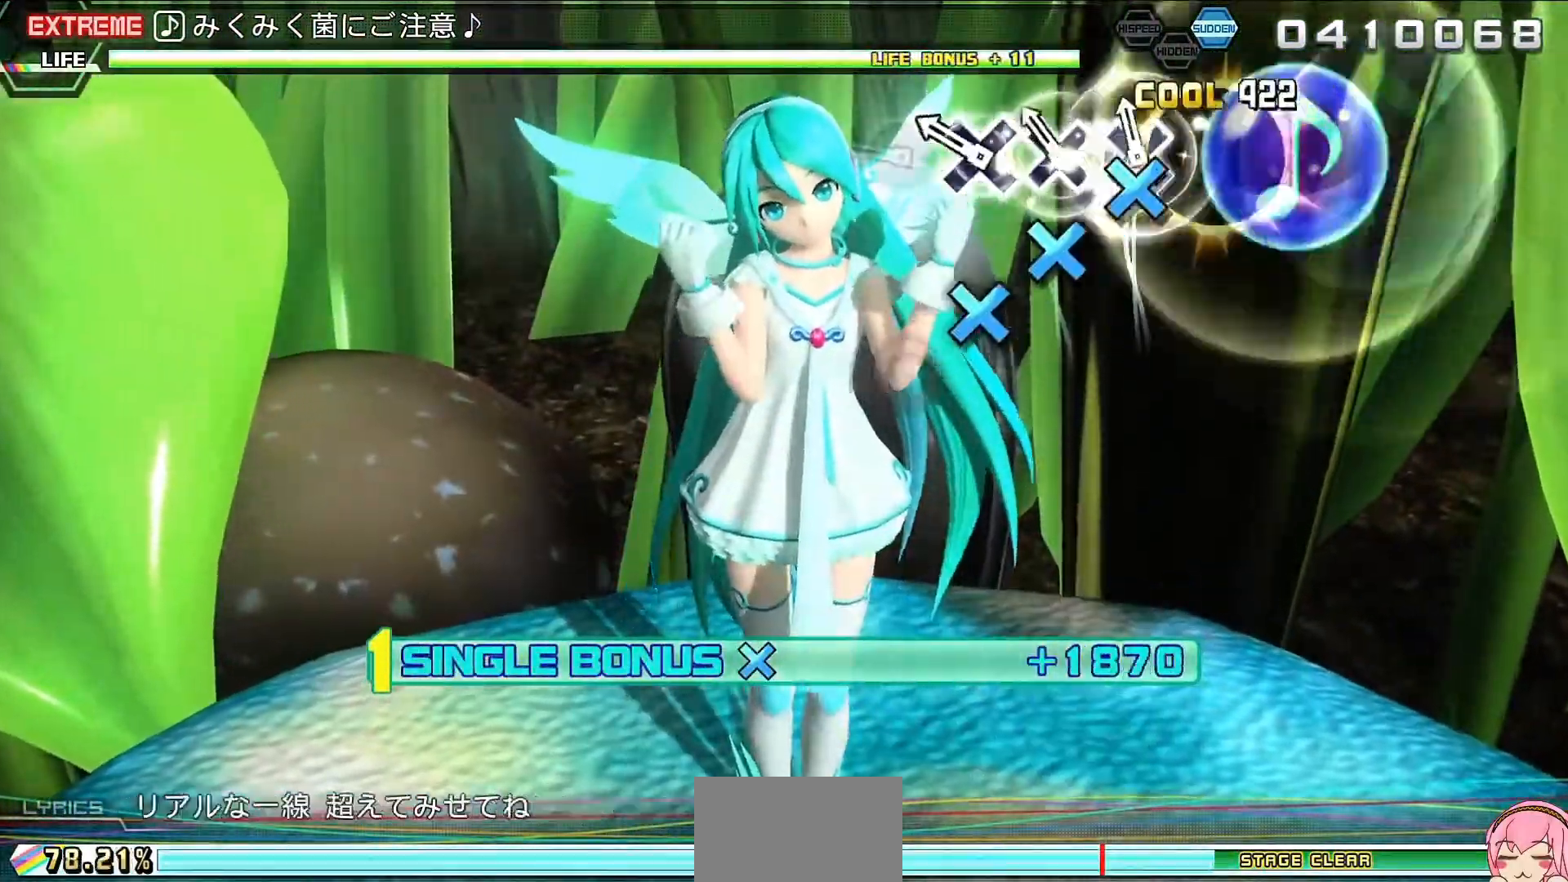
{"buttons": ["L2"], "events": [[33, "CROSS", "up"], [133, "CROSS", "down"], [233, "CROSS", "up"], [300, "CIRCLE", "down"], [433, "CIRCLE", "up"]]}
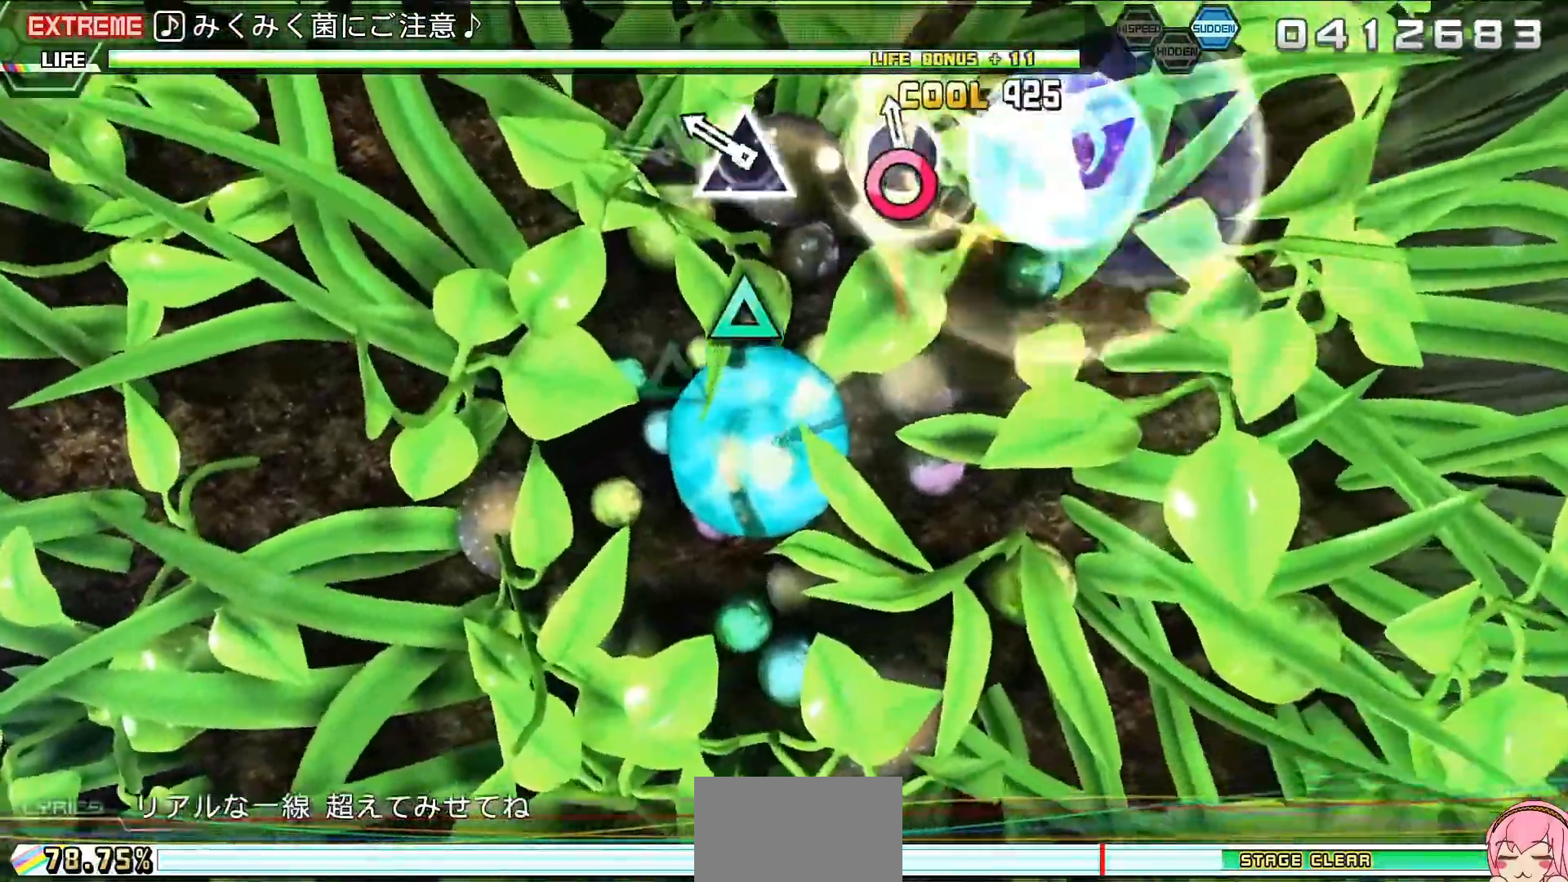
{"buttons": ["L2"], "events": [[133, "TRIANGLE", "down"], [200, "TRIANGLE", "up"], [300, "TRIANGLE", "down"], [400, "TRIANGLE", "up"]]}
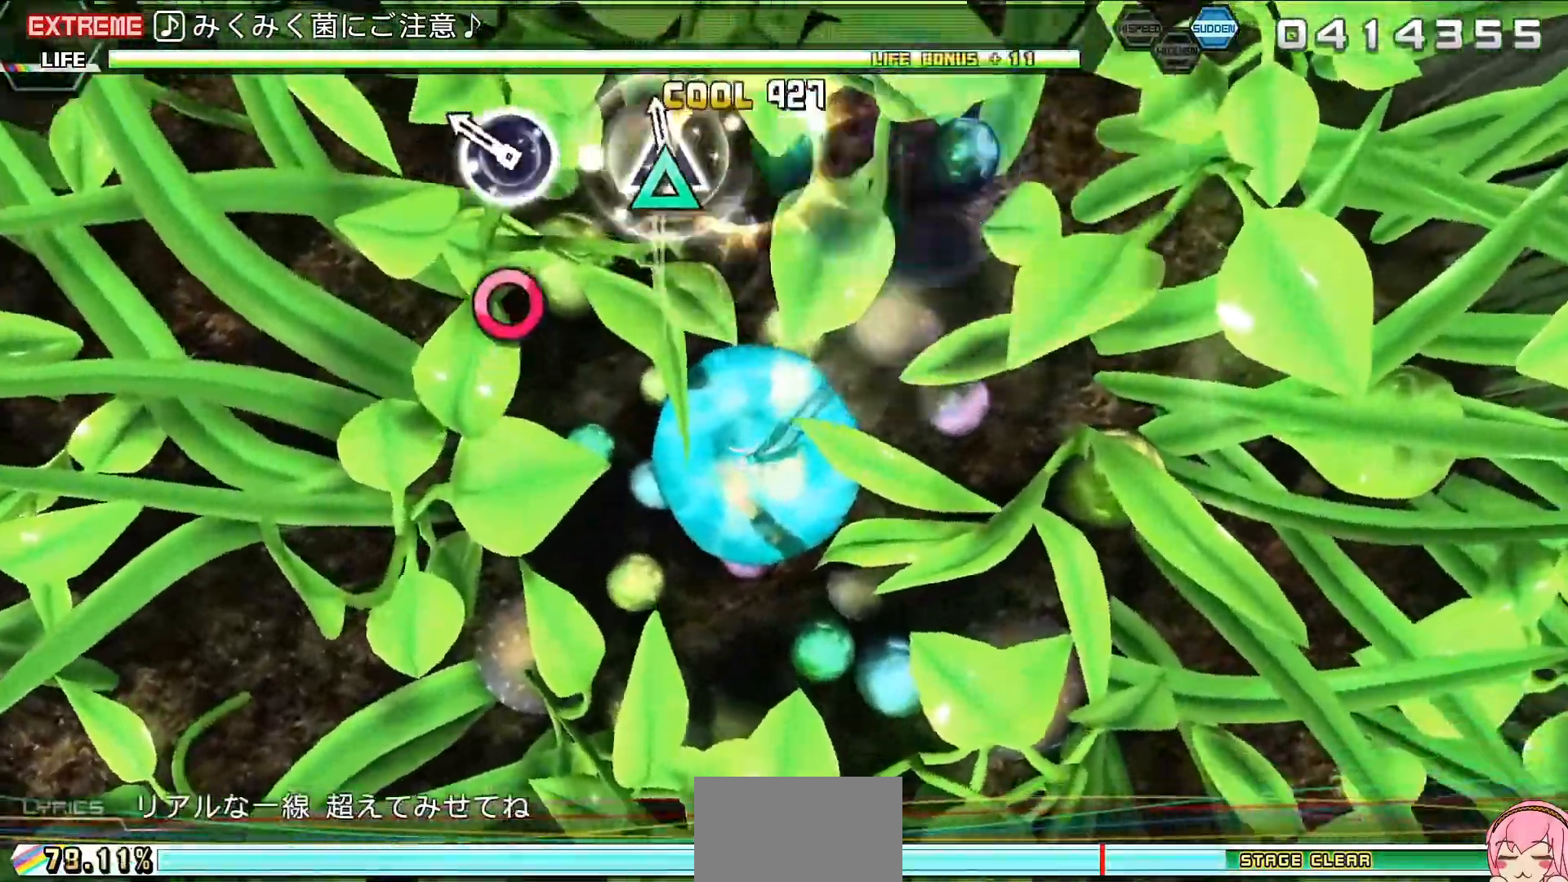
{"buttons": ["CIRCLE", "L2"], "events": [[133, "CIRCLE", "down"], [233, "CIRCLE", "up"], [433, "CIRCLE", "down"]]}
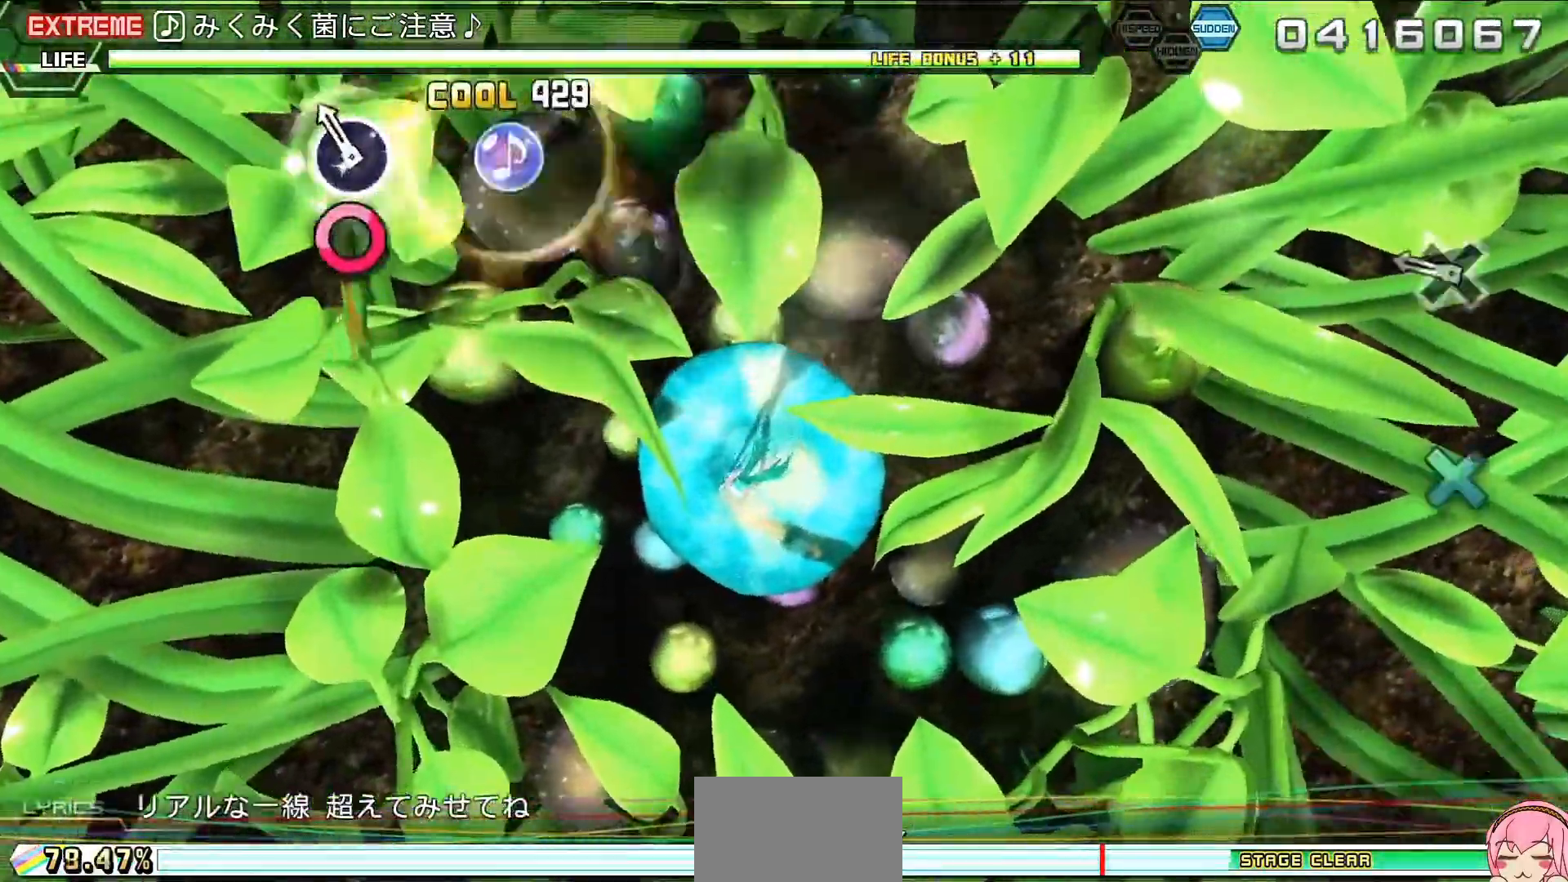
{"buttons": ["L2"], "events": [[67, "CIRCLE", "up"], [267, "CROSS", "down"], [333, "CROSS", "up"], [433, "CROSS", "down"], [500, "CROSS", "up"]]}
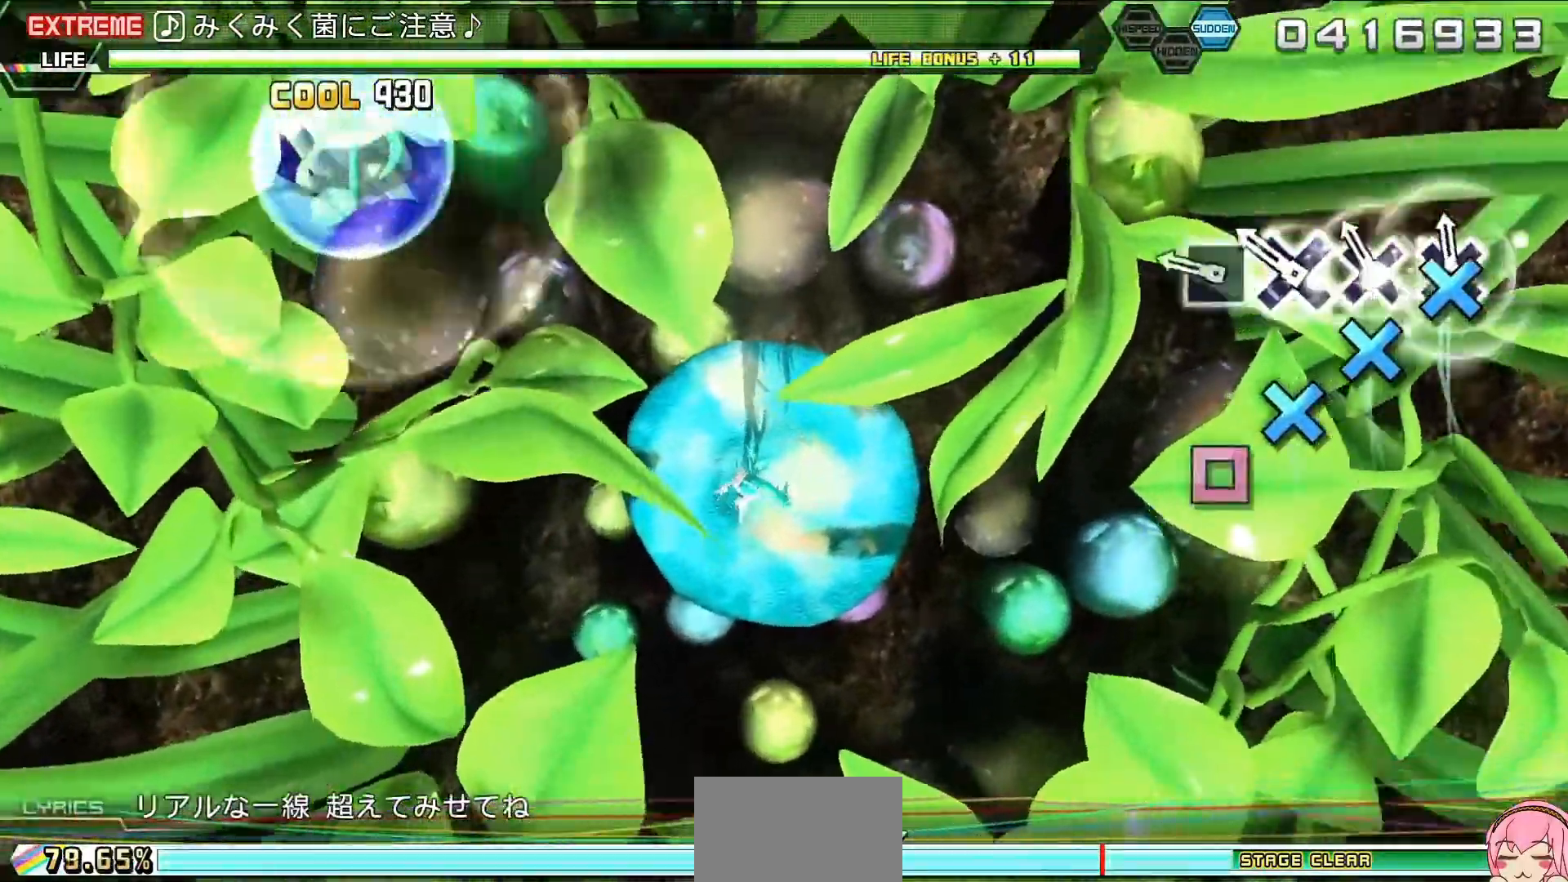
{"buttons": ["L2"], "events": [[67, "CROSS", "down"], [167, "CROSS", "up"], [267, "SQUARE", "down"], [300, "SQUARE", "up"], [400, "SQUARE", "down"], [467, "SQUARE", "up"]]}
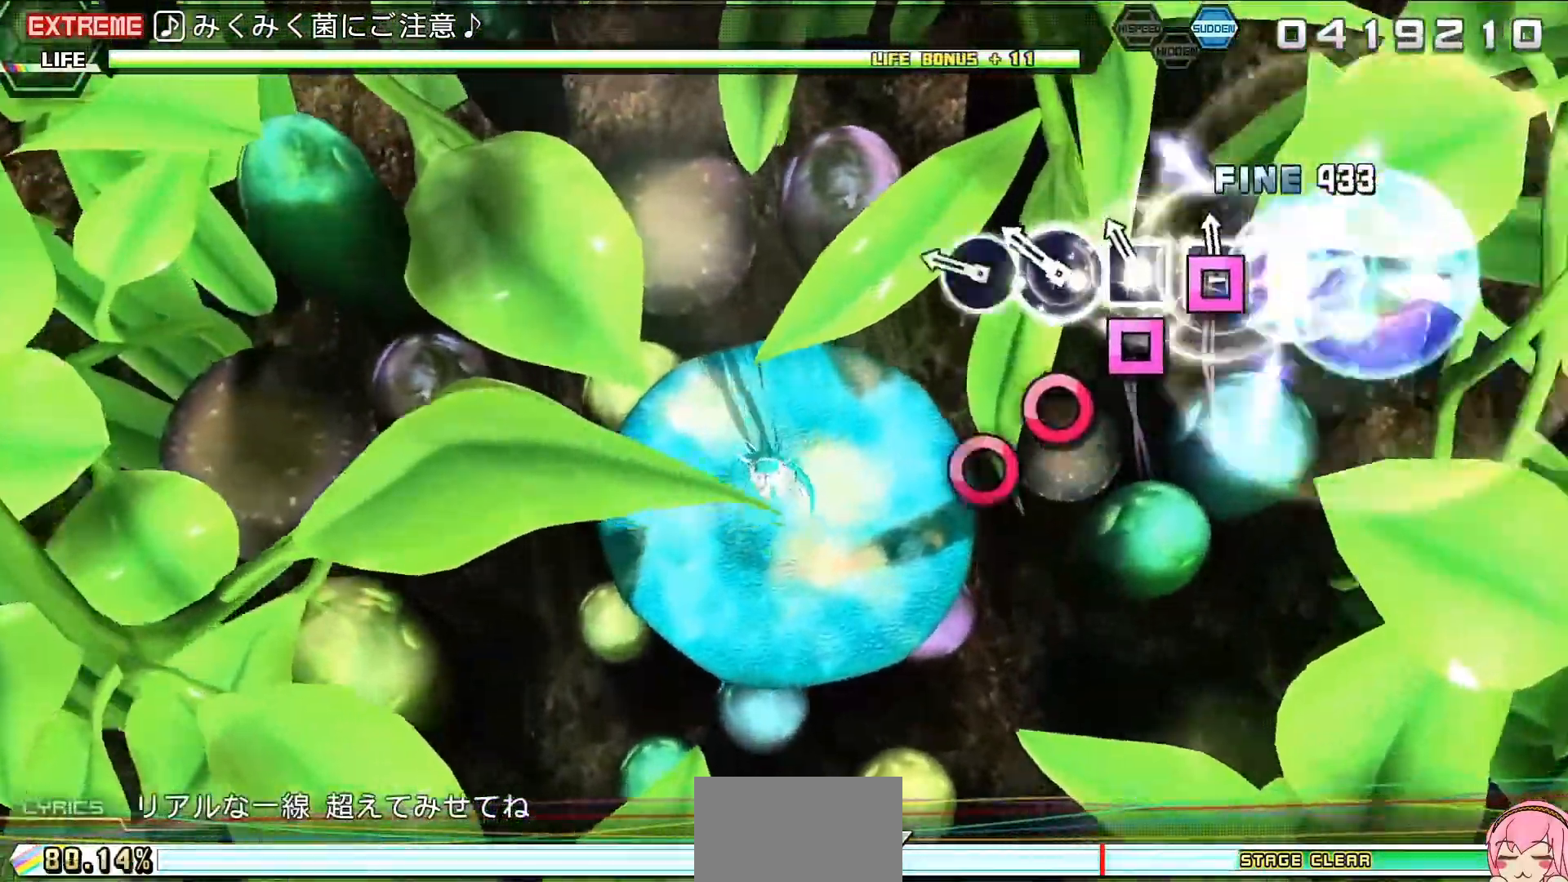
{"buttons": ["L2"], "events": [[67, "CIRCLE", "down"], [167, "CIRCLE", "up"], [233, "CIRCLE", "down"], [333, "CIRCLE", "up"], [433, "TRIANGLE", "down"], [500, "TRIANGLE", "up"]]}
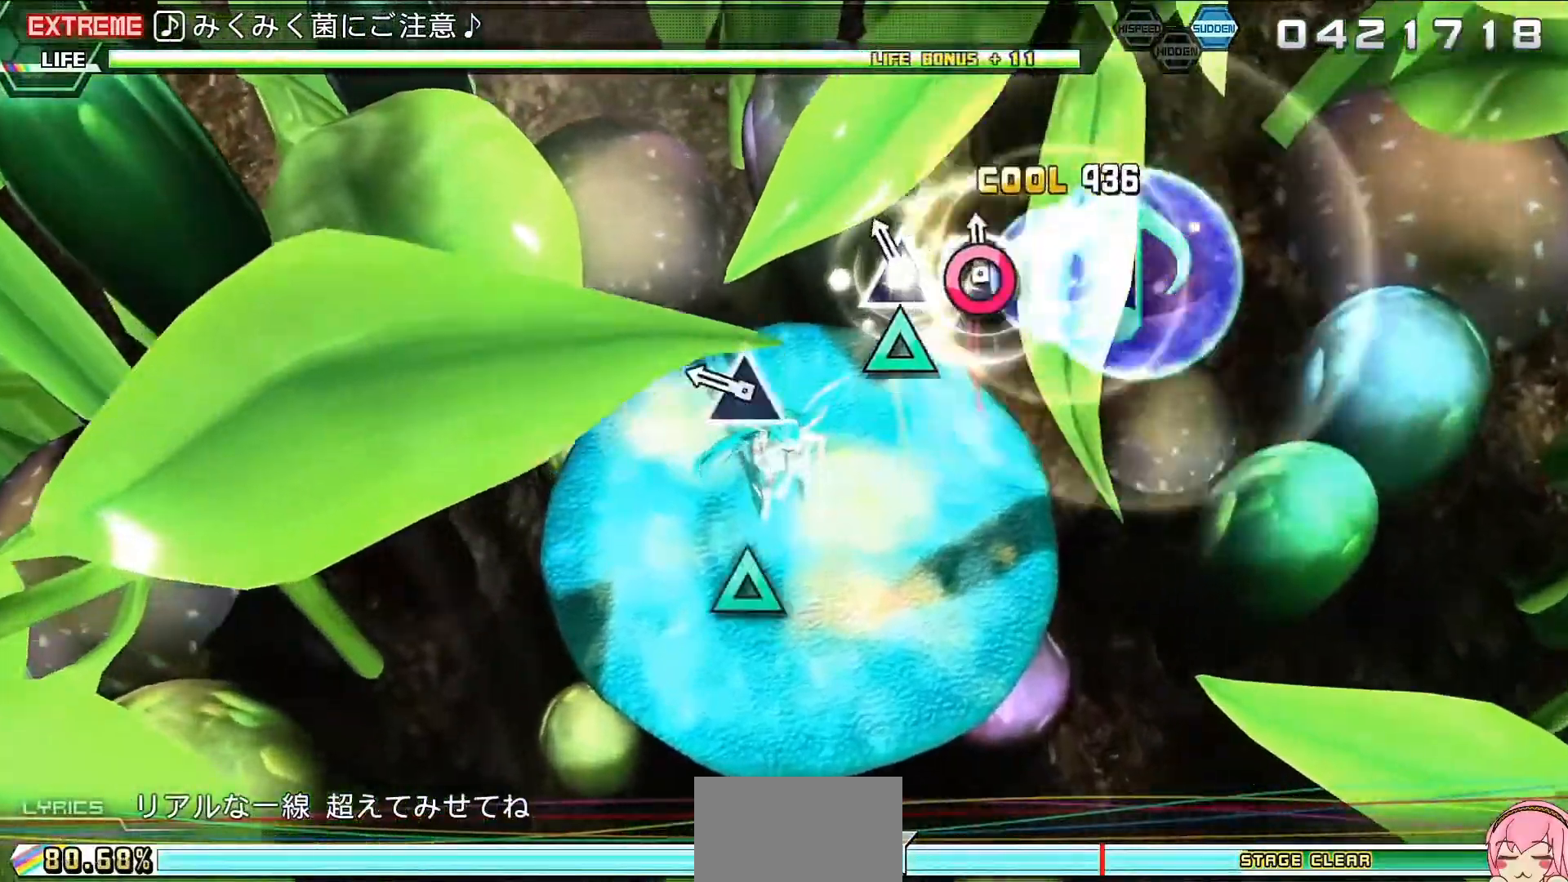
{"buttons": ["L2"], "events": [[233, "TRIANGLE", "down"], [300, "TRIANGLE", "up"], [400, "CIRCLE", "down"], [500, "CIRCLE", "up"]]}
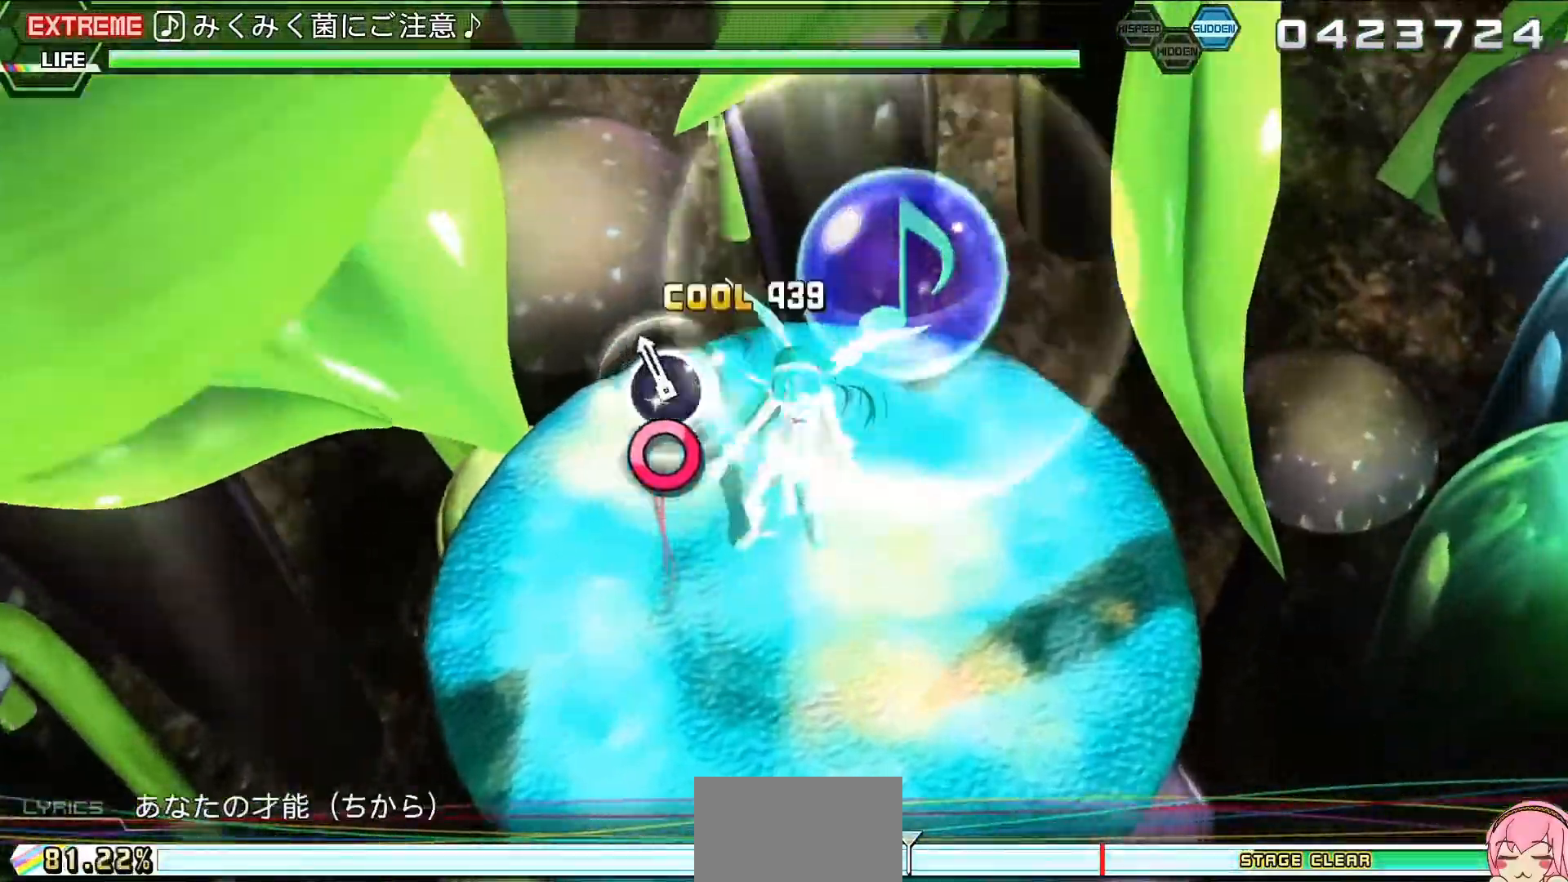
{"buttons": [], "events": [[167, "L2", "up"], [367, "CIRCLE", "down"], [467, "CIRCLE", "up"]]}
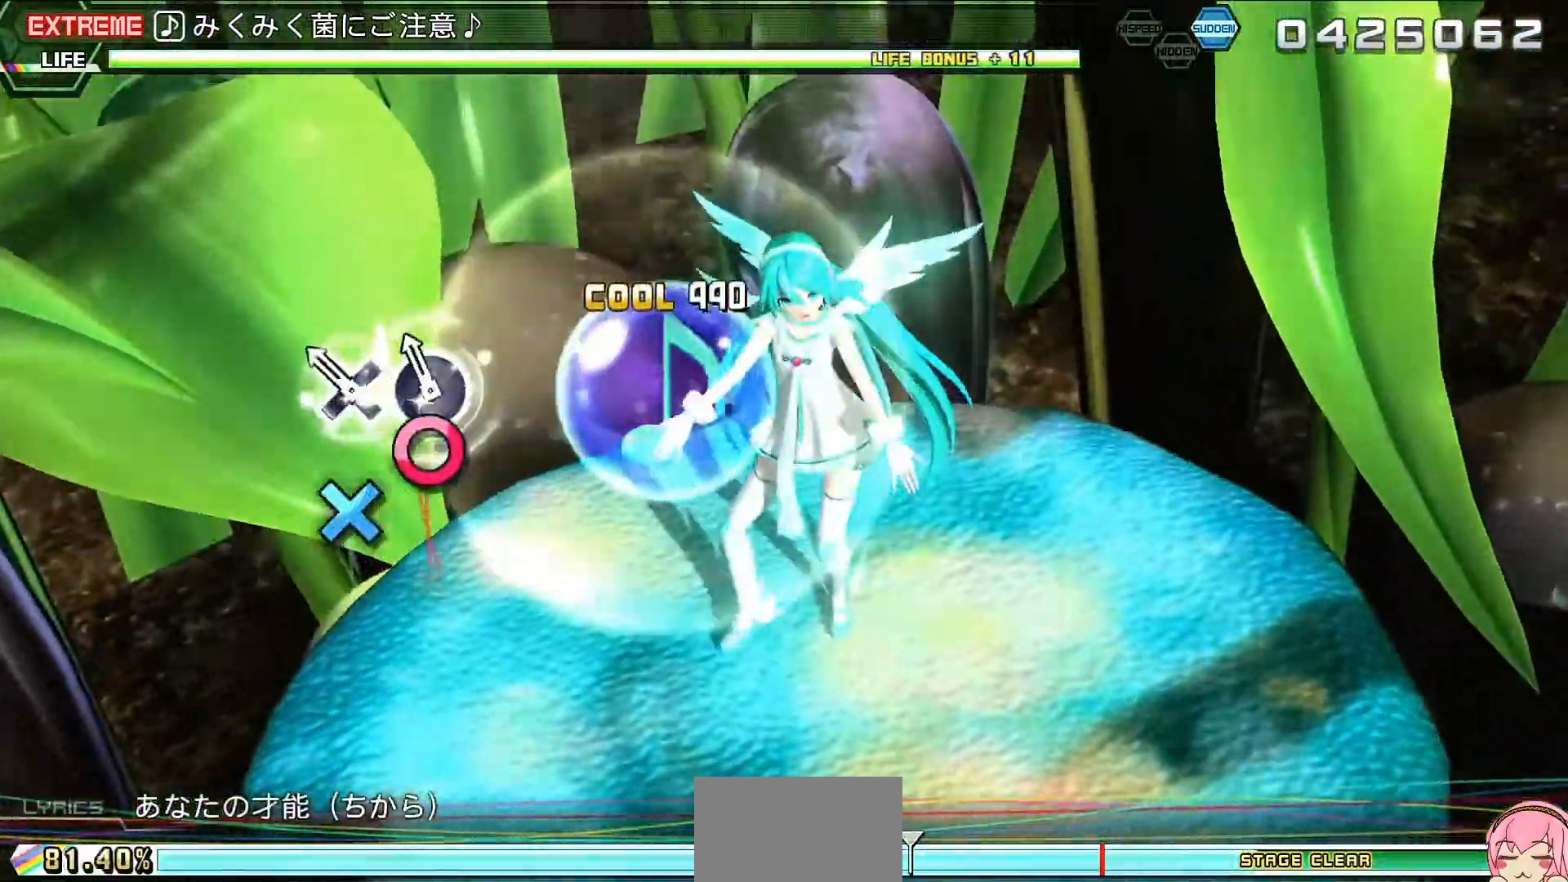
{"buttons": [], "events": [[67, "CROSS", "down"], [167, "CROSS", "up"], [367, "CROSS", "down"], [433, "CROSS", "up"]]}
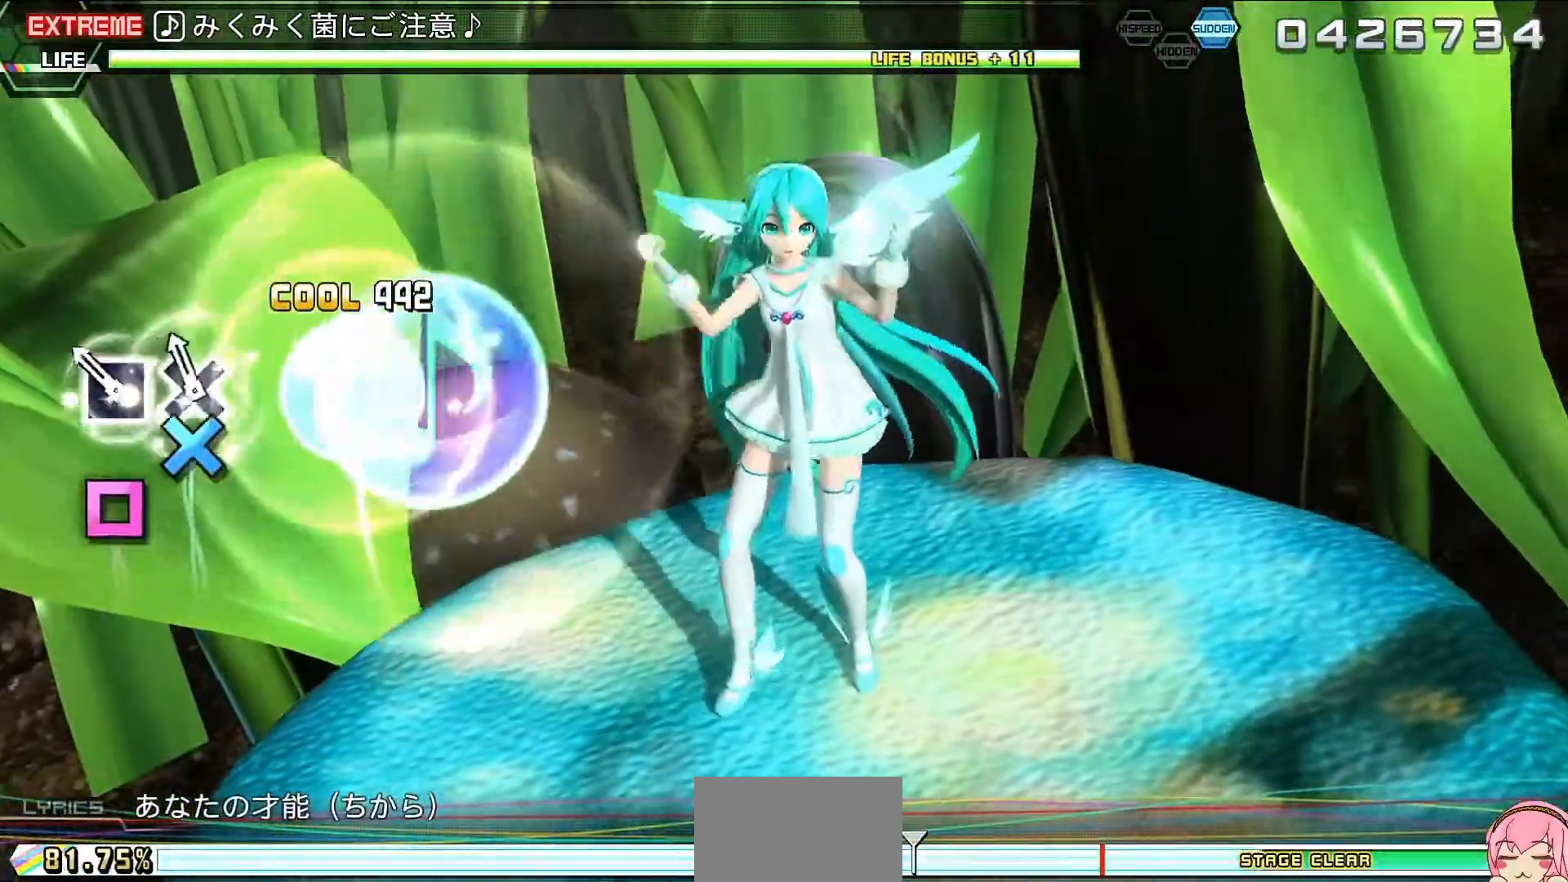
{"buttons": [], "events": [[67, "SQUARE", "down"], [200, "SQUARE", "up"]]}
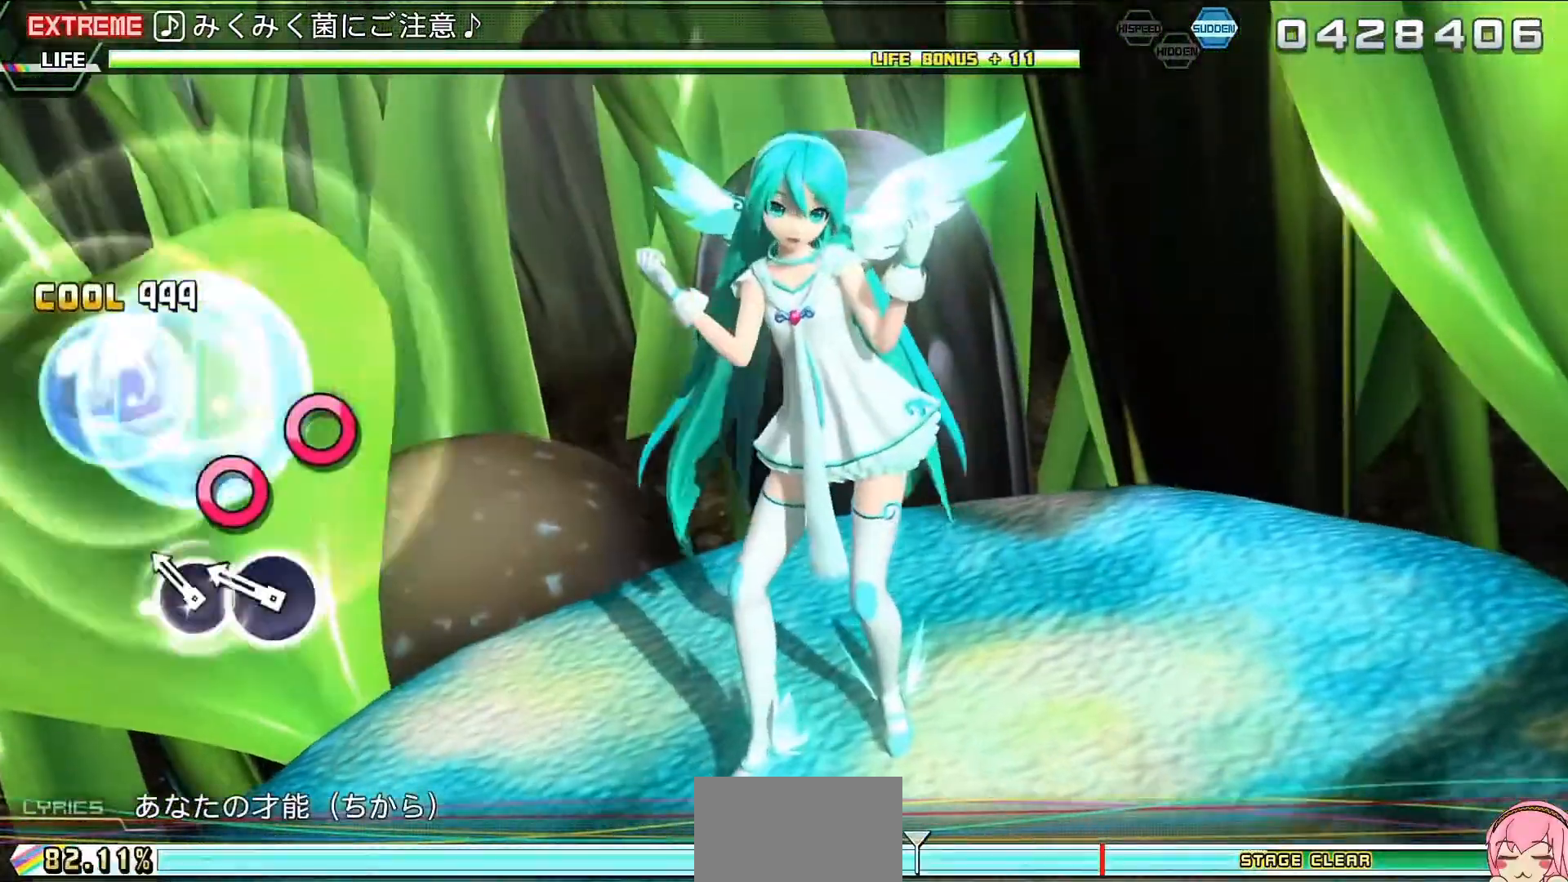
{"buttons": ["CROSS"], "events": [[33, "CIRCLE", "down"], [100, "CIRCLE", "up"], [167, "CIRCLE", "down"], [267, "CIRCLE", "up"], [367, "CROSS", "down"], [433, "CROSS", "up"], [500, "CROSS", "down"]]}
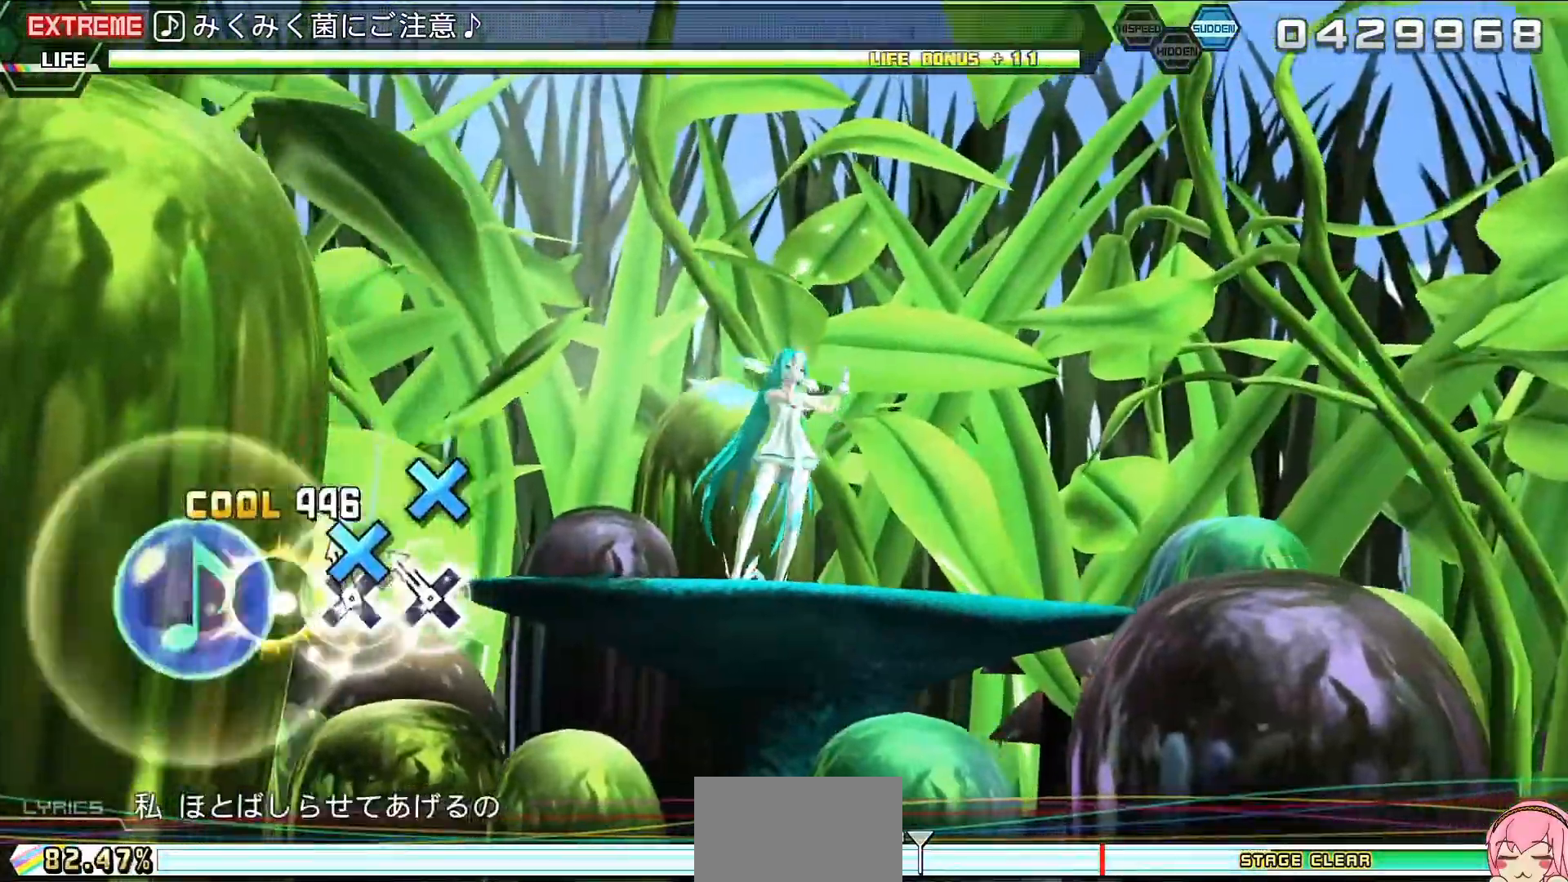
{"buttons": [], "events": [[133, "CROSS", "up"], [333, "SQUARE", "down"], [400, "SQUARE", "up"]]}
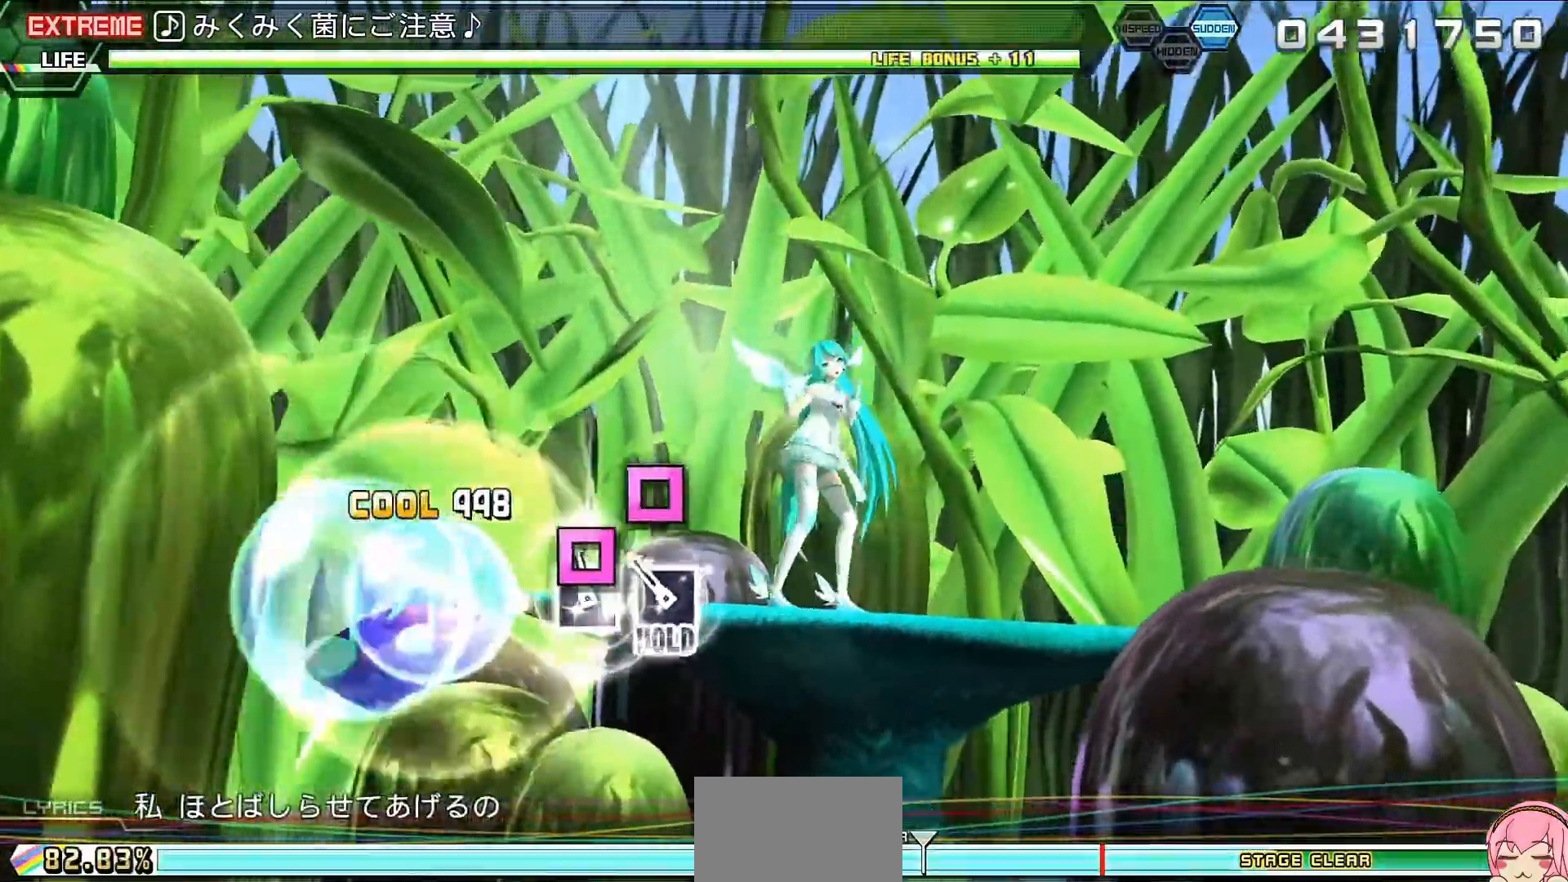
{"buttons": ["TRIANGLE", "L2"], "events": [[100, "L2", "down"], [100, "SQUARE", "down"], [167, "SQUARE", "up"], [500, "TRIANGLE", "down"]]}
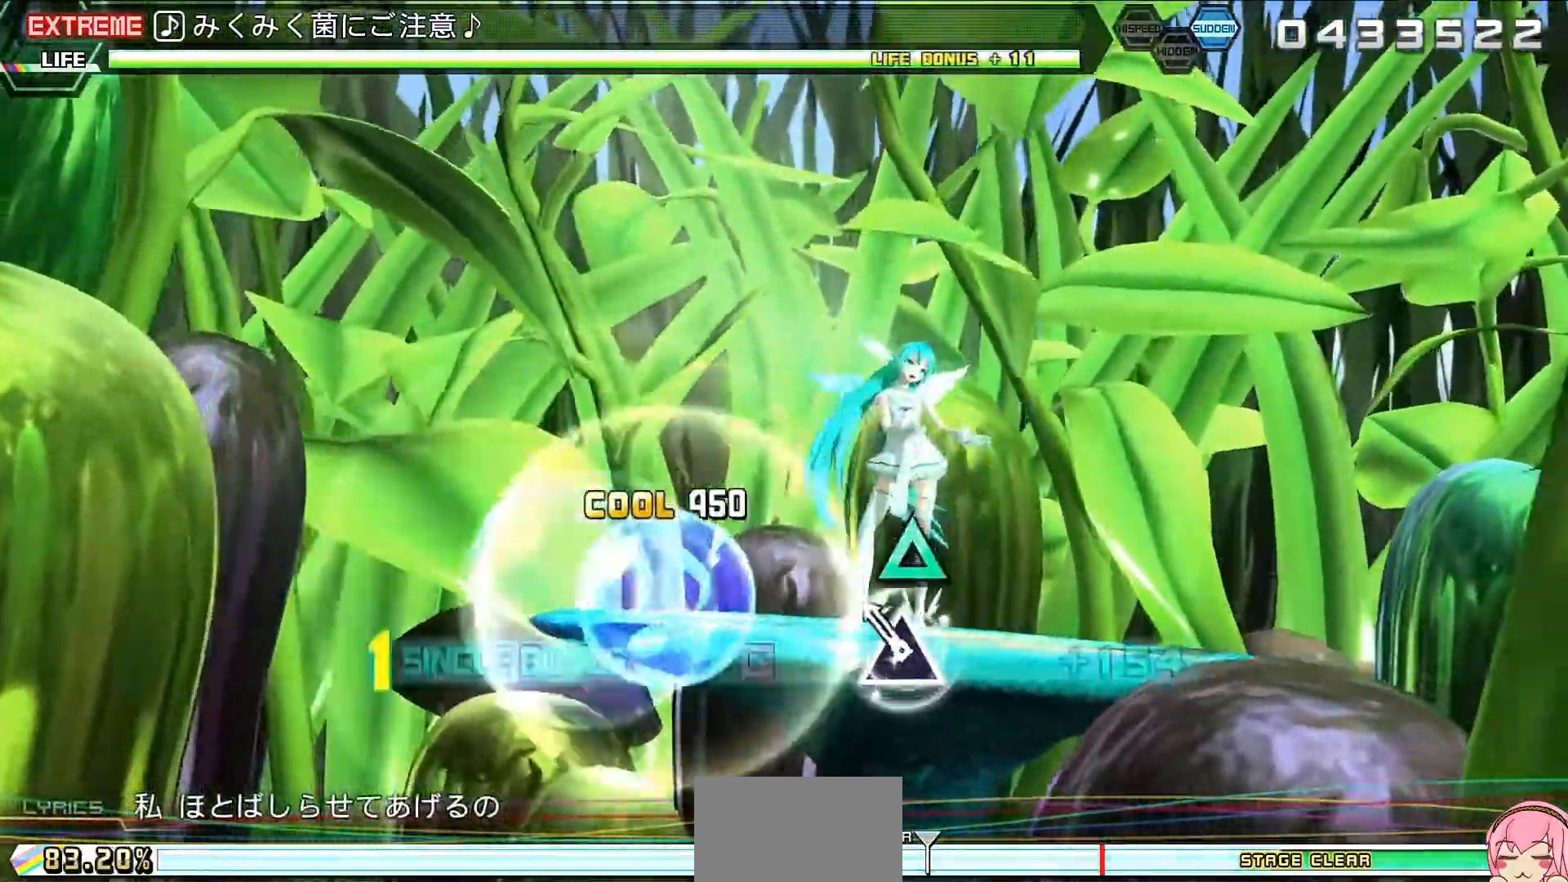
{"buttons": ["L2"], "events": [[67, "TRIANGLE", "up"], [333, "TRIANGLE", "down"], [433, "TRIANGLE", "up"]]}
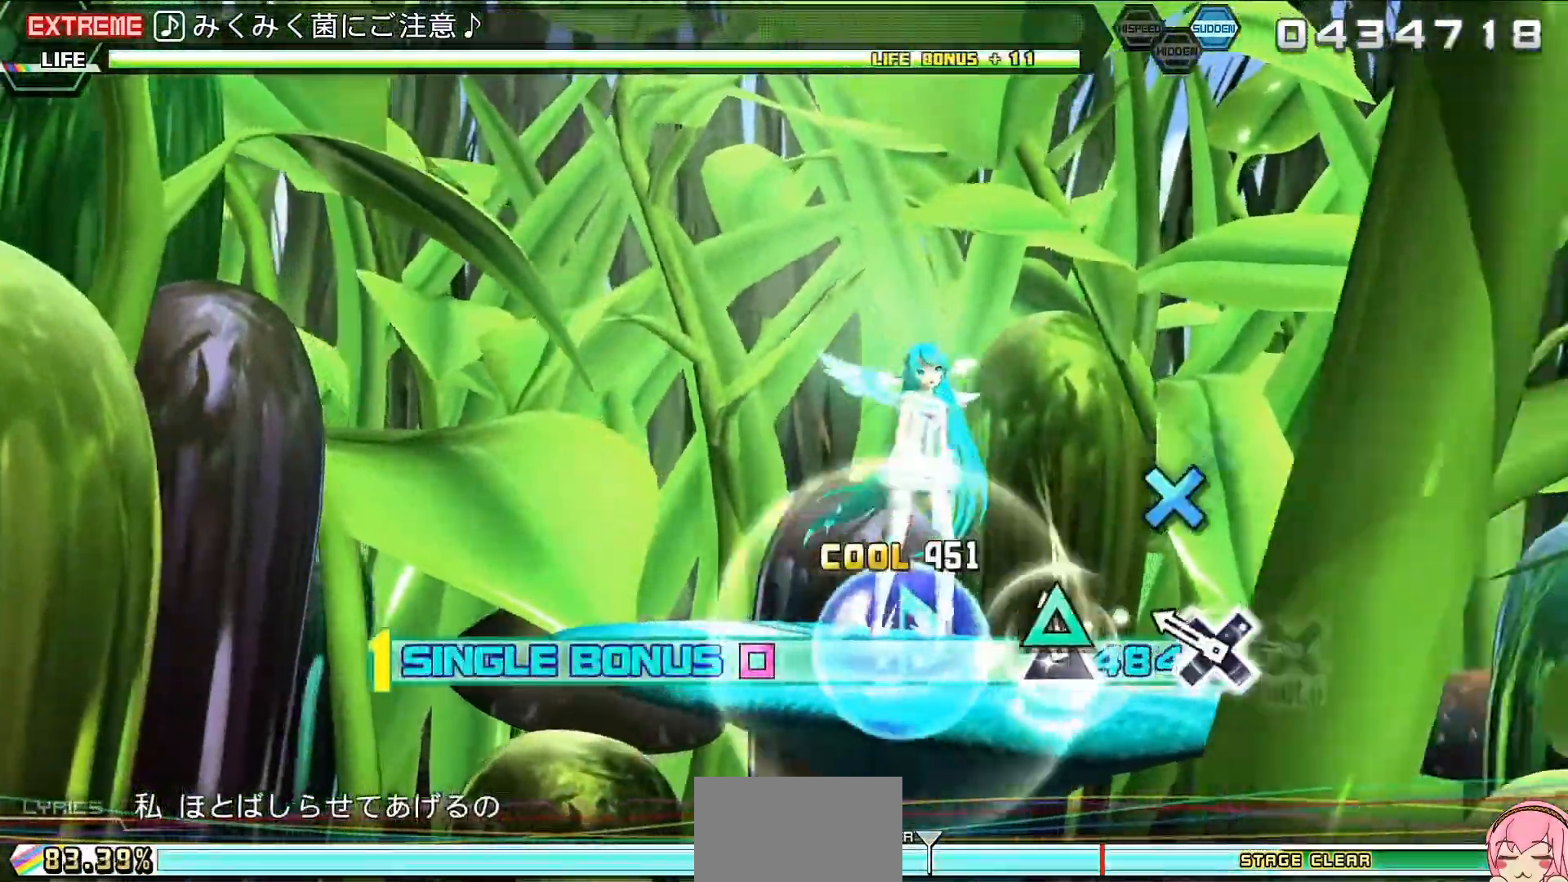
{"buttons": ["L2", "R2"], "events": [[133, "CROSS", "down"], [200, "CROSS", "up"], [300, "CROSS", "down"], [367, "R2", "down"], [500, "CROSS", "up"]]}
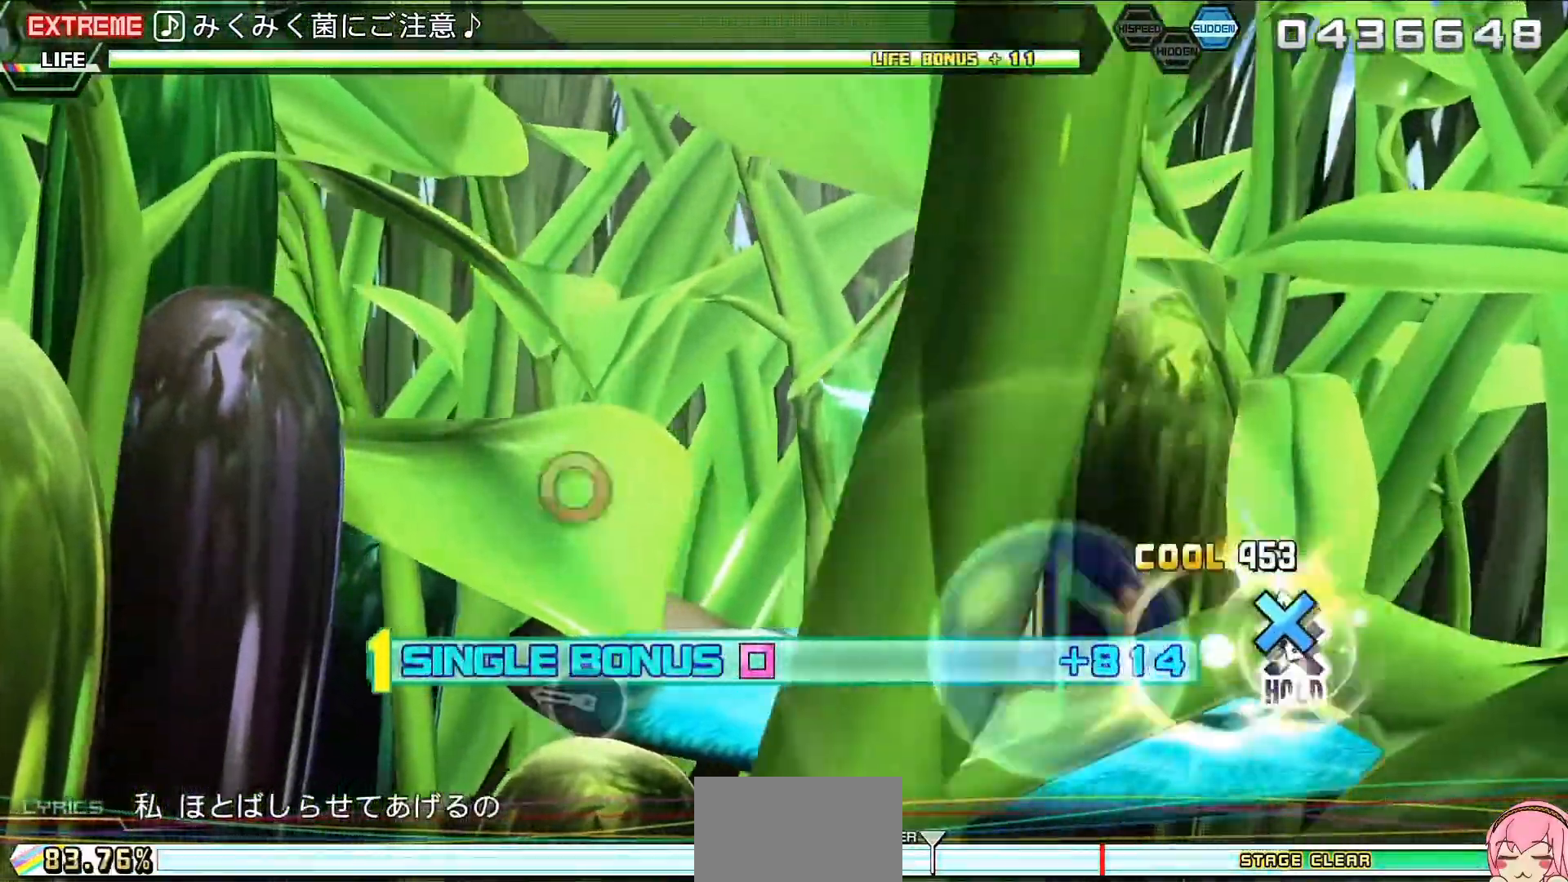
{"buttons": ["R2"], "events": [[33, "L2", "up"], [300, "CIRCLE", "down"], [400, "CIRCLE", "up"]]}
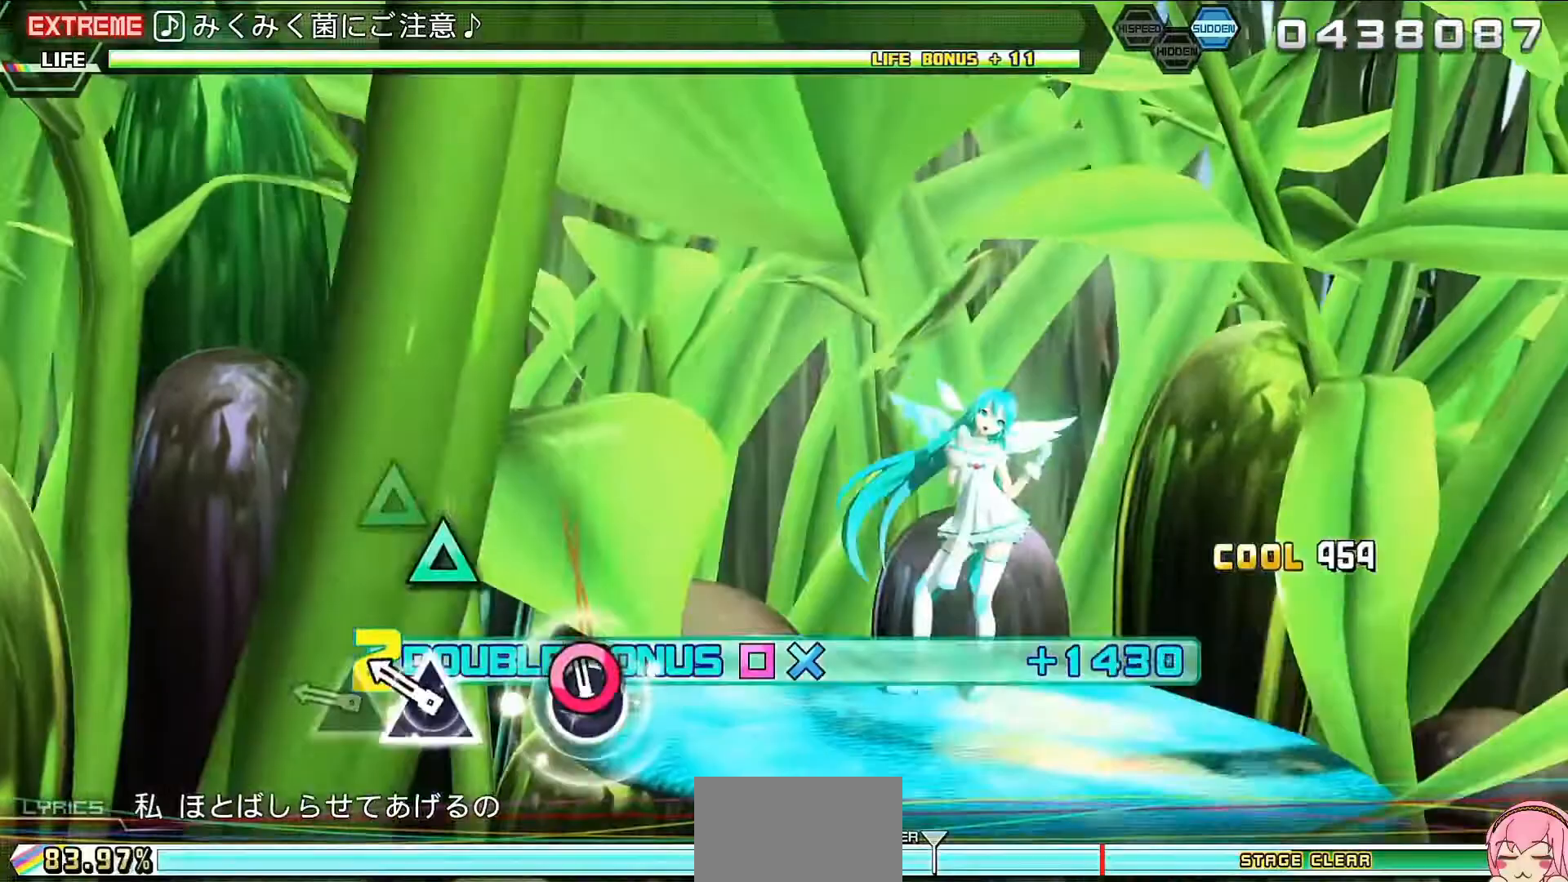
{"buttons": ["R2"], "events": [[100, "TRIANGLE", "down"], [167, "TRIANGLE", "up"], [267, "TRIANGLE", "down"], [400, "TRIANGLE", "up"]]}
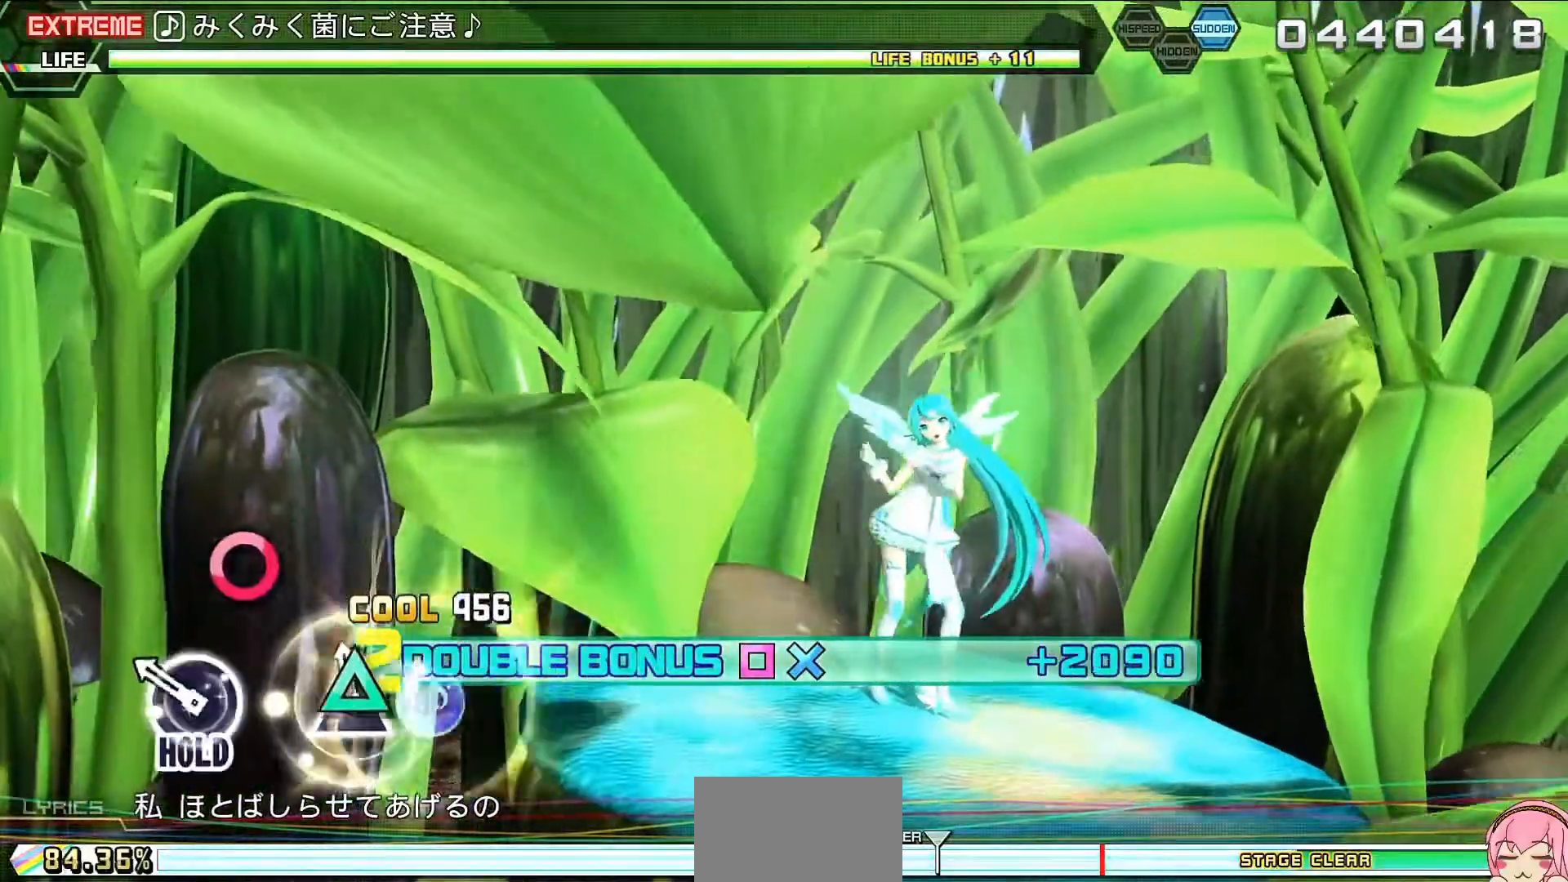
{"buttons": ["L2"], "events": [[133, "CIRCLE", "down"], [233, "L2", "down"], [333, "CIRCLE", "up"], [400, "R2", "up"]]}
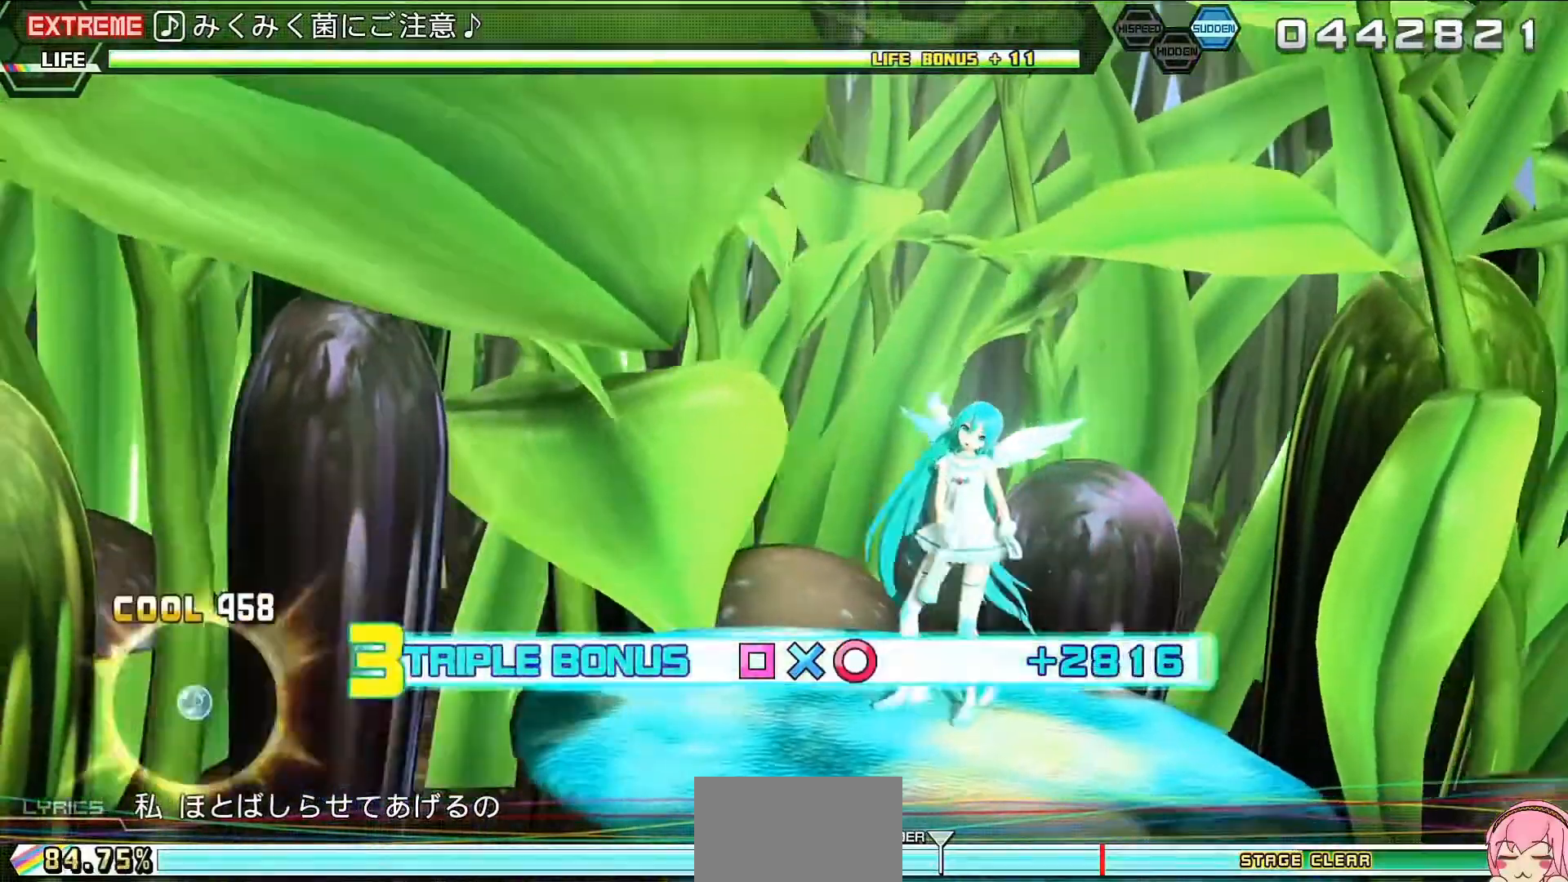
{"buttons": ["L2"], "events": []}
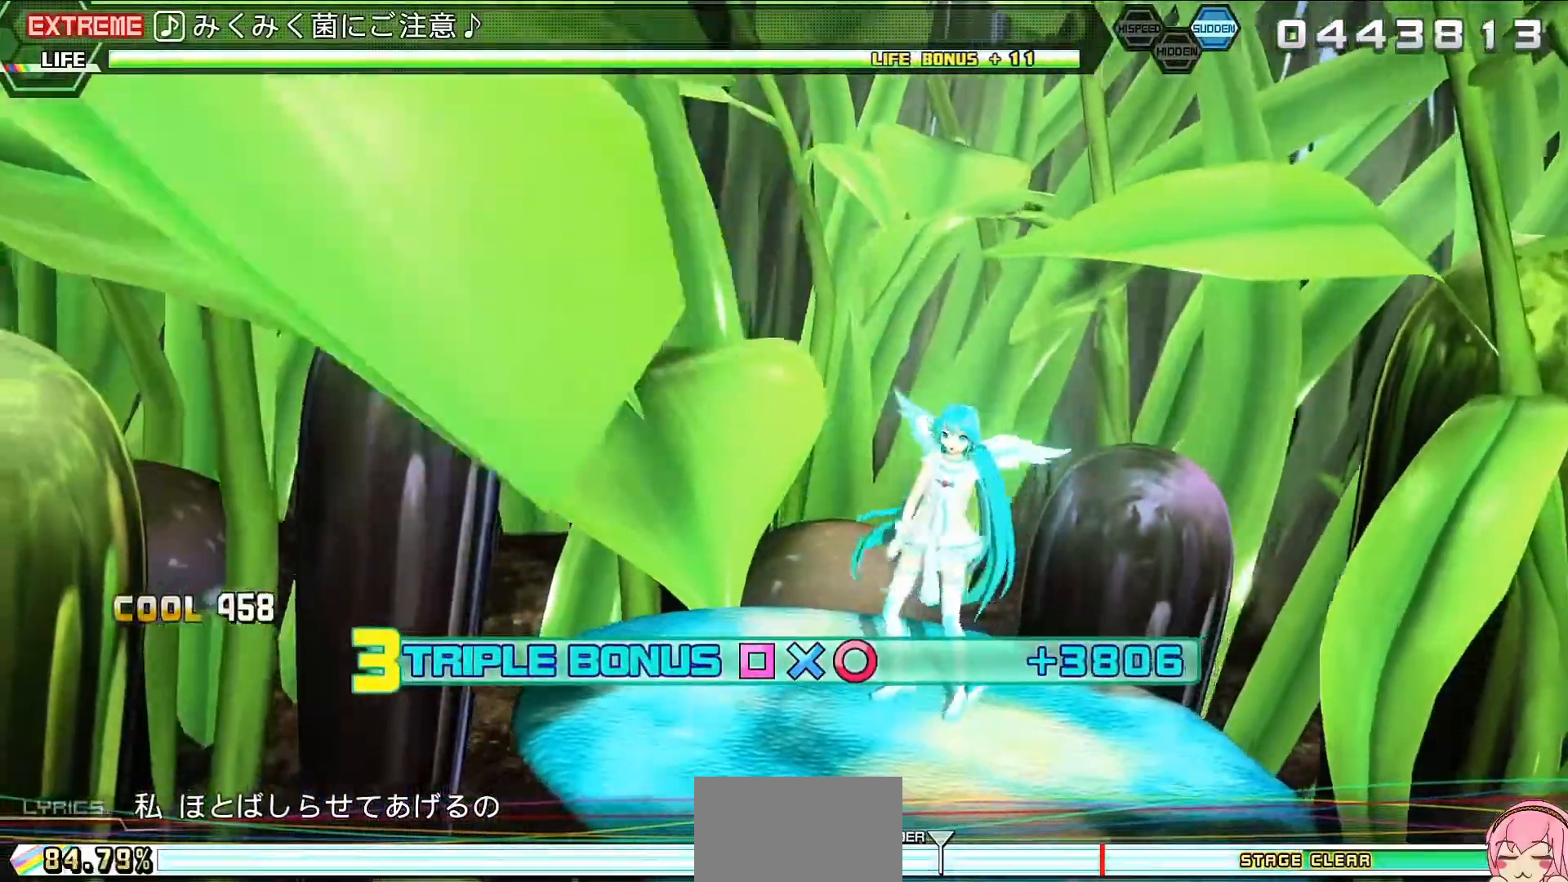
{"buttons": ["L2"], "events": []}
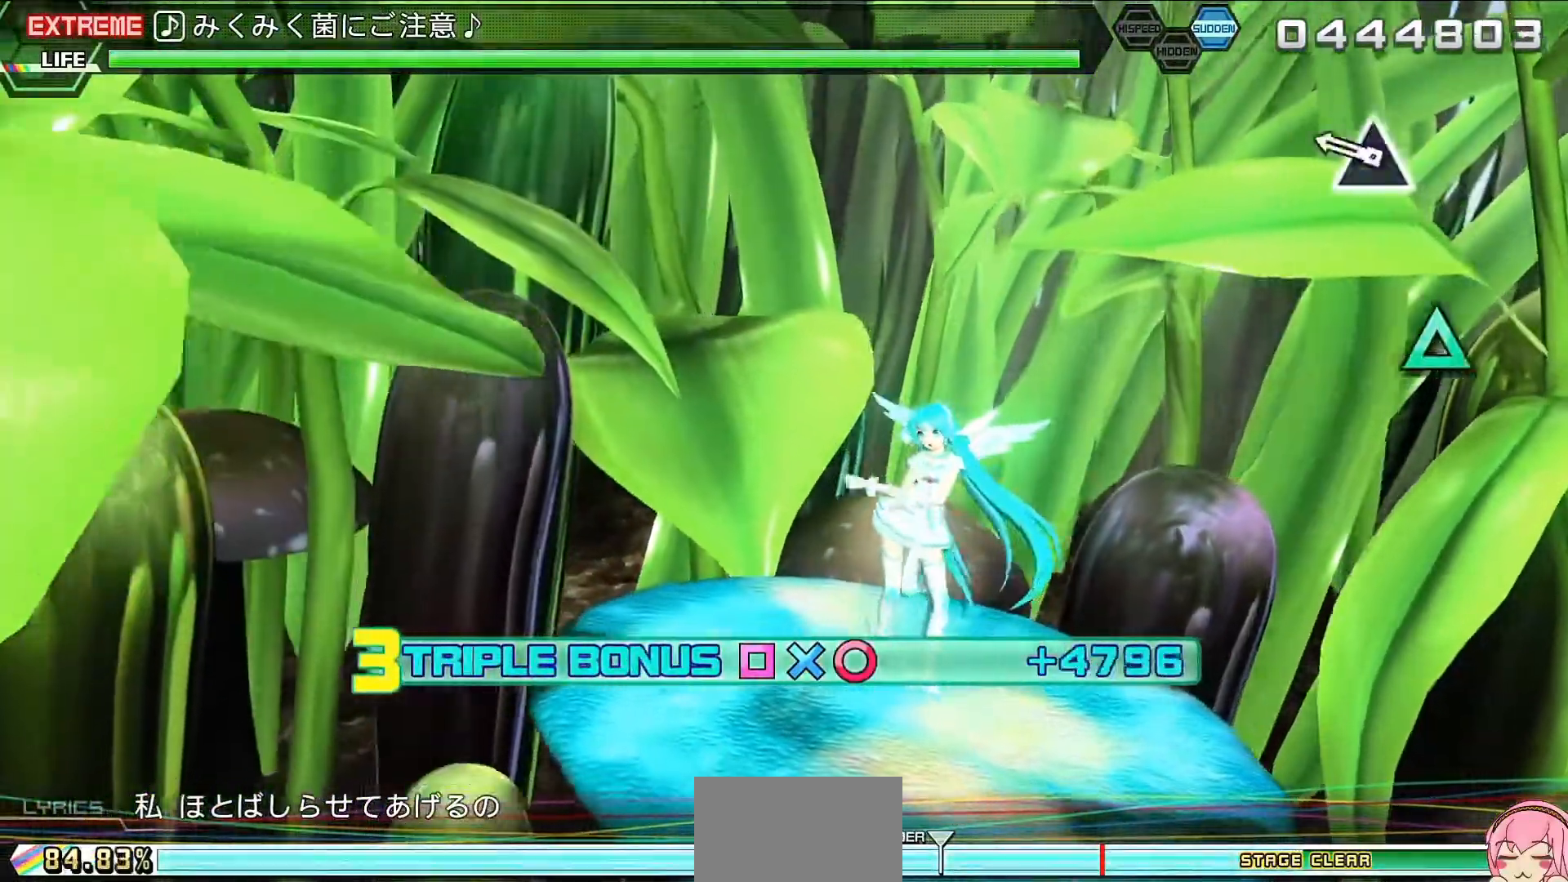
{"buttons": ["L2"], "events": [[233, "TRIANGLE", "down"], [300, "TRIANGLE", "up"], [433, "TRIANGLE", "down"], [467, "TRIANGLE", "up"]]}